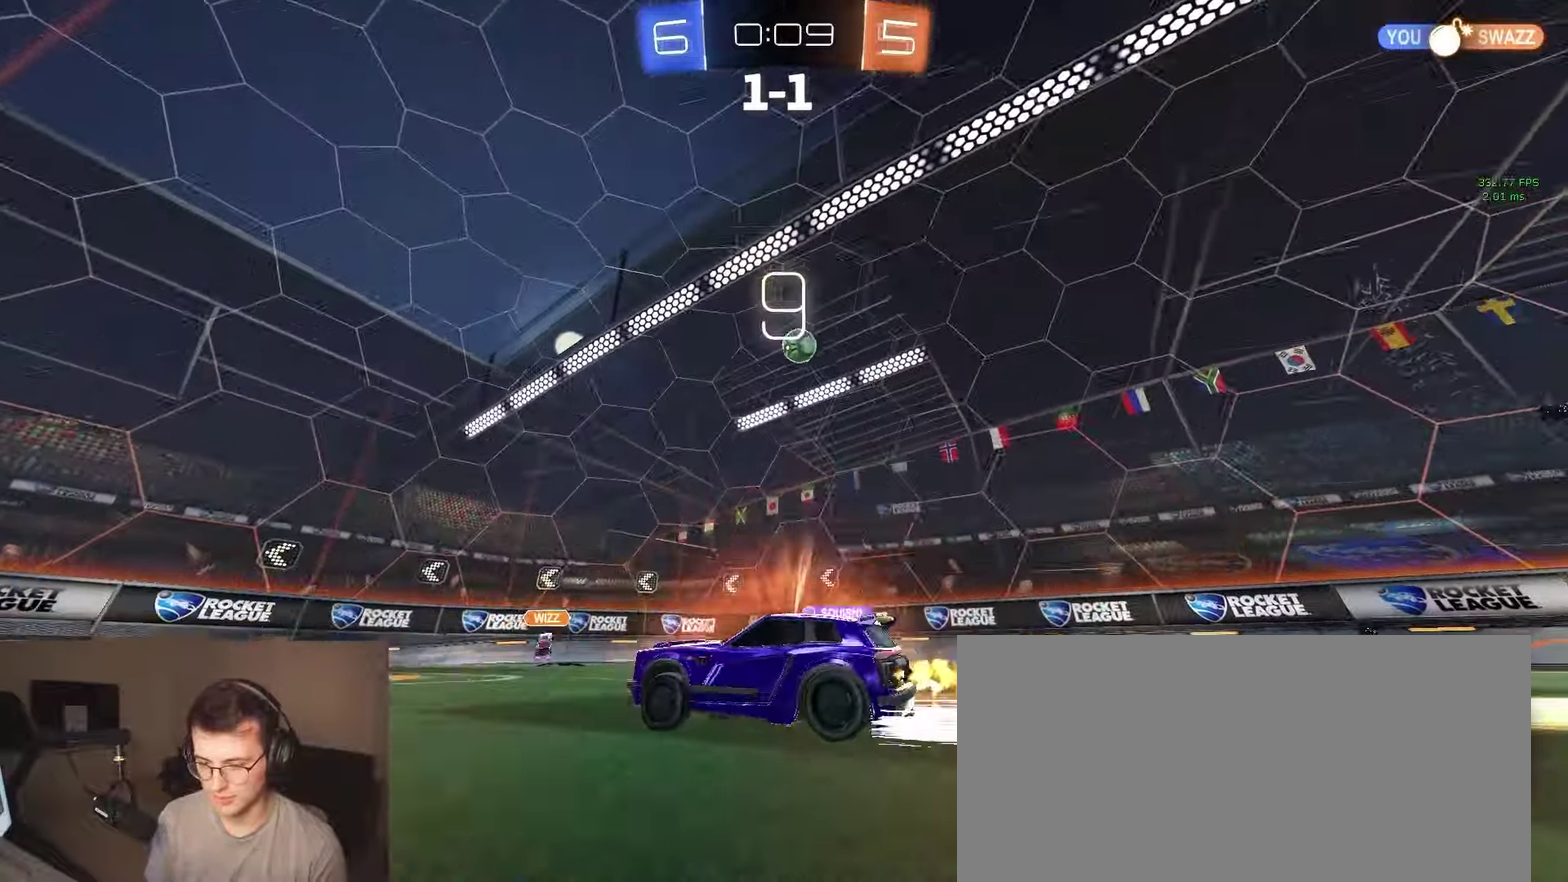
Gameplay with a controller (PlayStation layout); each line is a JSON object with the inputs held at the frame after it. "events" lists button and stick changes between this image and that frame as [ms after this image, input, new state], when the widget could be followed in between. This document gives stick clicks only as held states, not as events. Not read: L1 R1 SELECT.
{"buttons": ["R2"], "left_stick": "left", "right_stick": "center", "events": [[217, "left_stick", "left"], [267, "SQUARE", "down"], [417, "SQUARE", "up"]]}
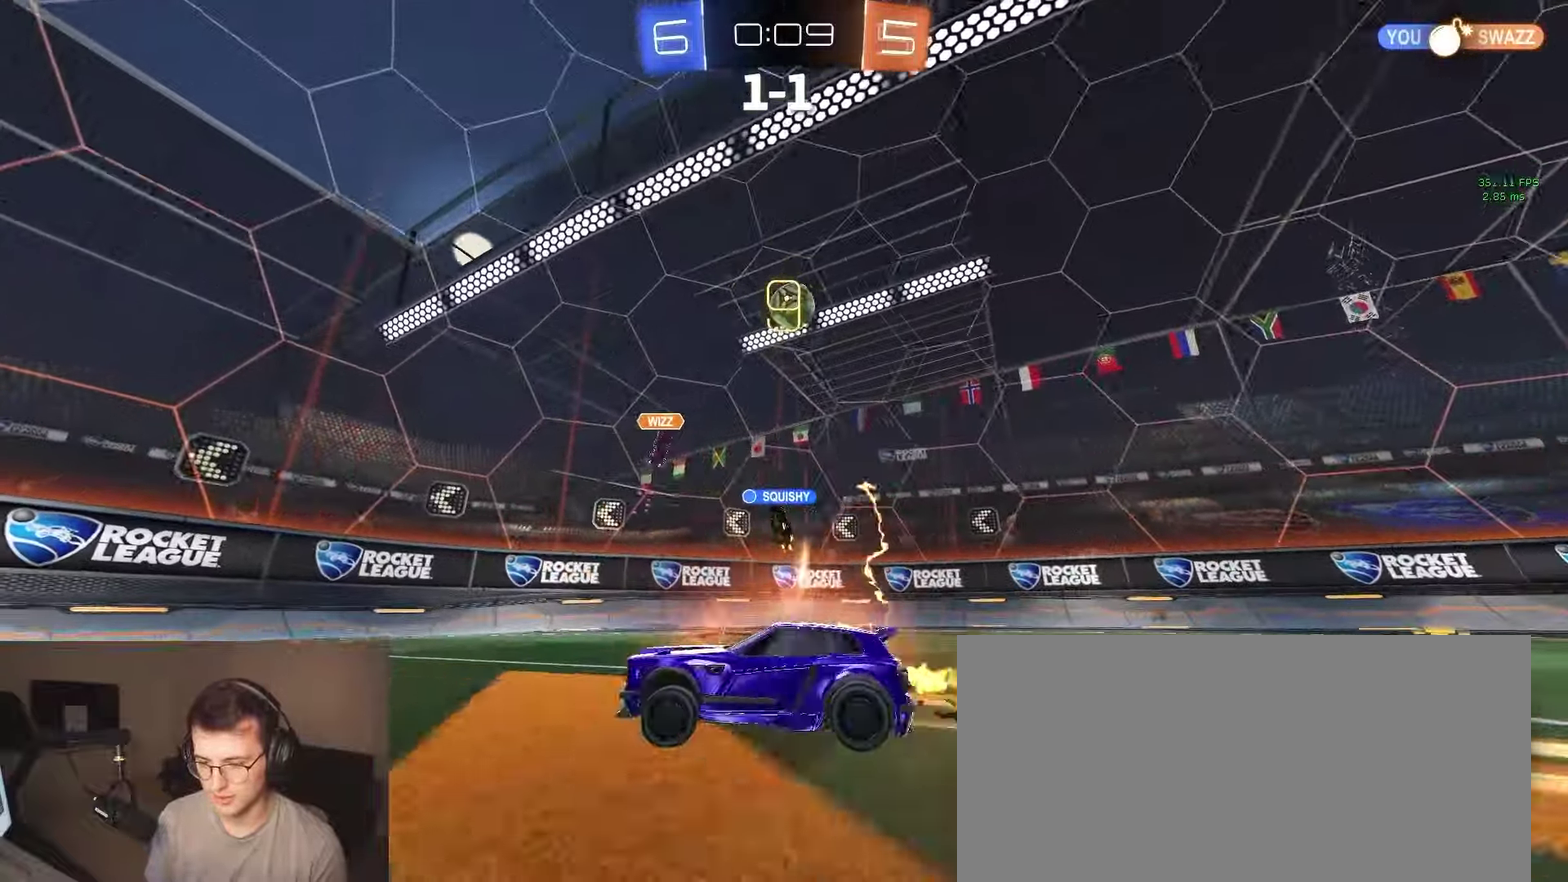
{"buttons": ["R2"], "left_stick": "left", "right_stick": "center", "events": [[167, "SQUARE", "down"], [233, "SQUARE", "up"]]}
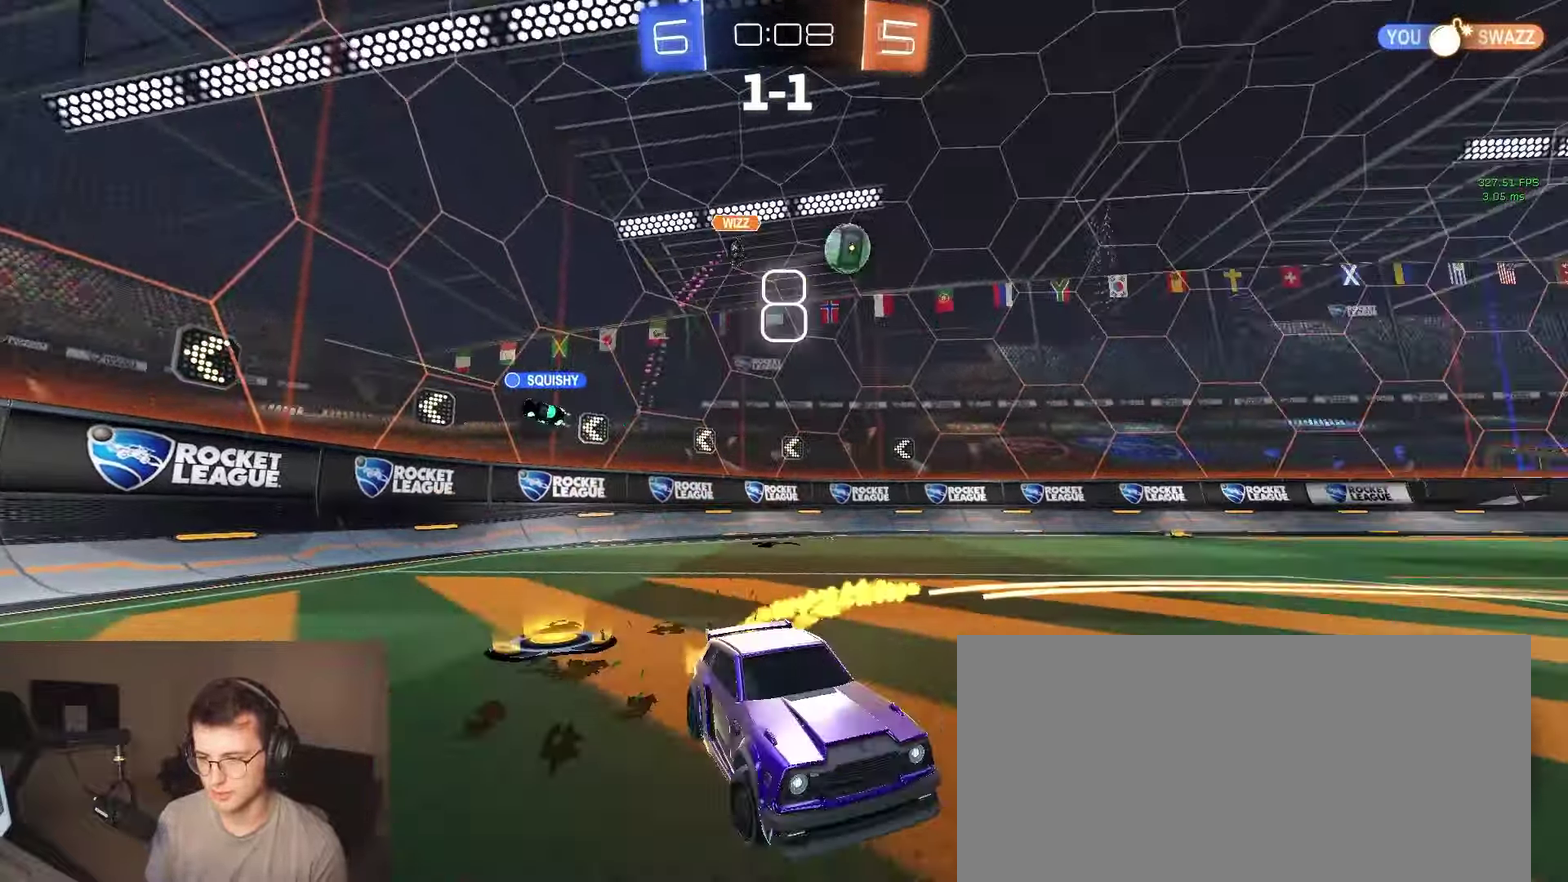
{"buttons": ["CIRCLE", "TRIANGLE", "R2"], "left_stick": "down-left", "right_stick": "center", "events": [[333, "CROSS", "down"], [467, "CIRCLE", "down"], [467, "TRIANGLE", "down"], [467, "left_stick", "down-left"], [500, "CROSS", "up"]]}
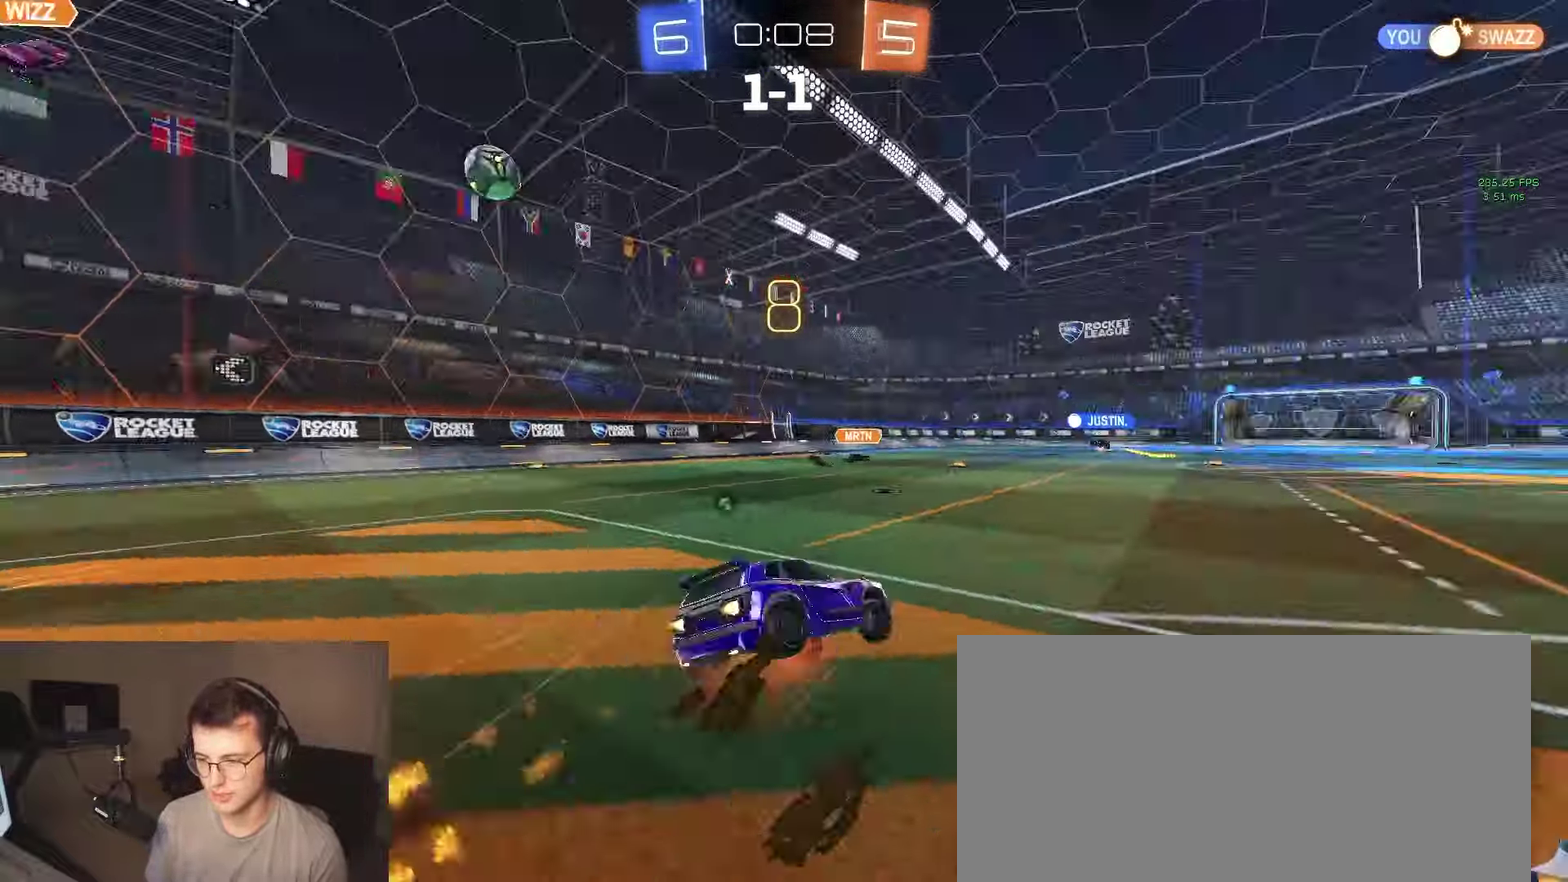
{"buttons": ["CIRCLE", "R2"], "left_stick": "down", "right_stick": "center", "events": [[17, "left_stick", "down"], [67, "TRIANGLE", "up"], [117, "TRIANGLE", "down"], [183, "left_stick", "down-right"], [233, "TRIANGLE", "up"], [250, "left_stick", "right"], [317, "left_stick", "down-right"], [383, "left_stick", "down"]]}
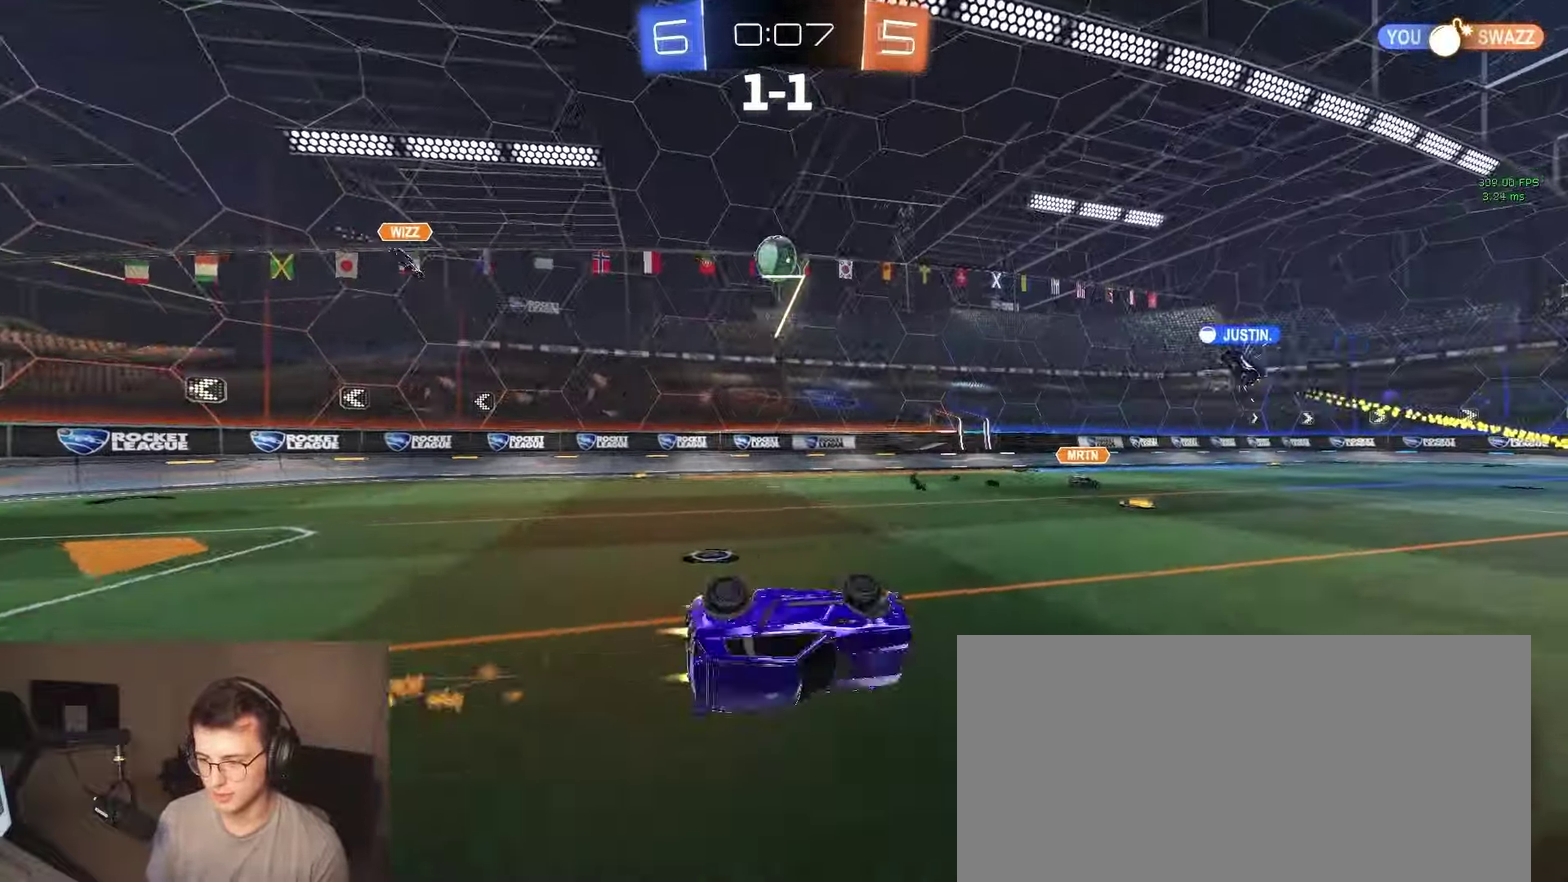
{"buttons": ["R2"], "left_stick": "left", "right_stick": "center", "events": [[50, "left_stick", "down-left"], [167, "CIRCLE", "up"], [167, "left_stick", "center"], [450, "left_stick", "left"]]}
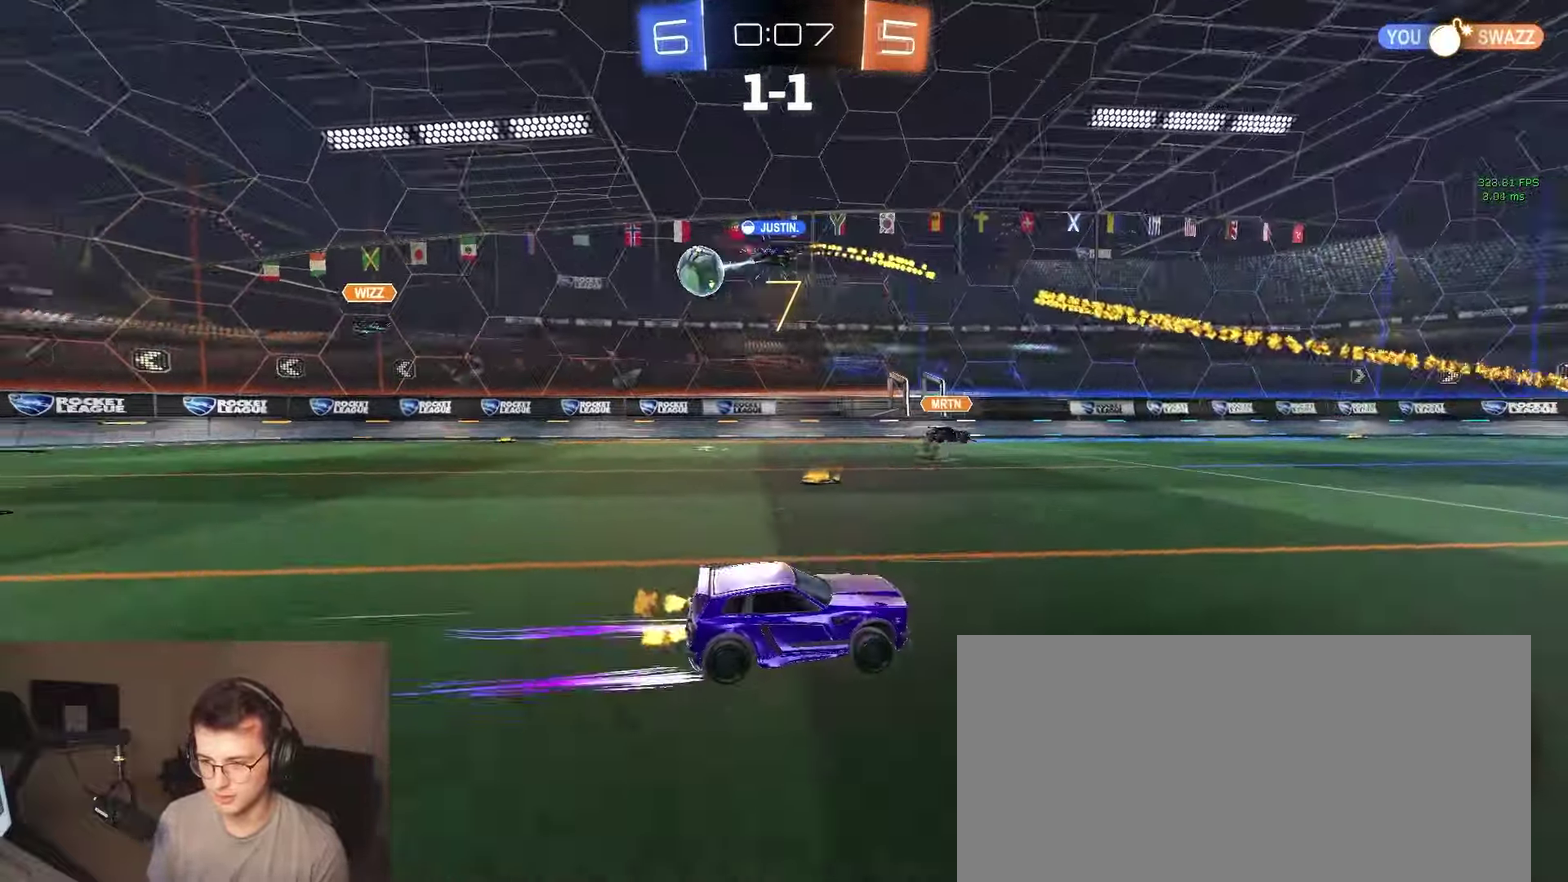
{"buttons": ["R2"], "left_stick": "center", "right_stick": "center", "events": [[333, "left_stick", "center"]]}
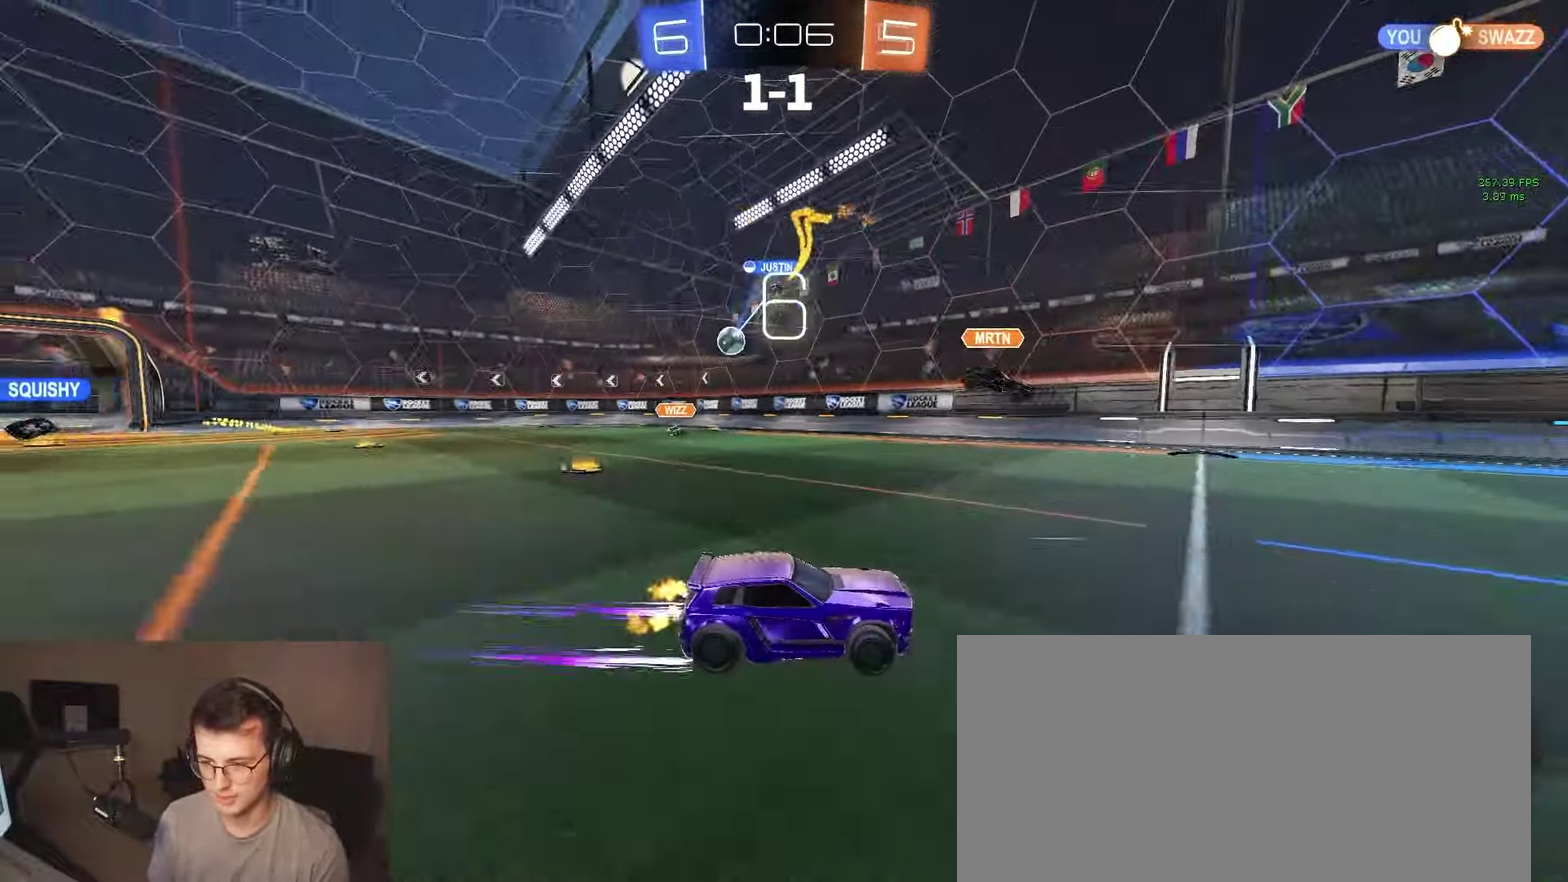
{"buttons": ["R2"], "left_stick": "center", "right_stick": "center", "events": [[217, "TRIANGLE", "down"], [350, "TRIANGLE", "up"]]}
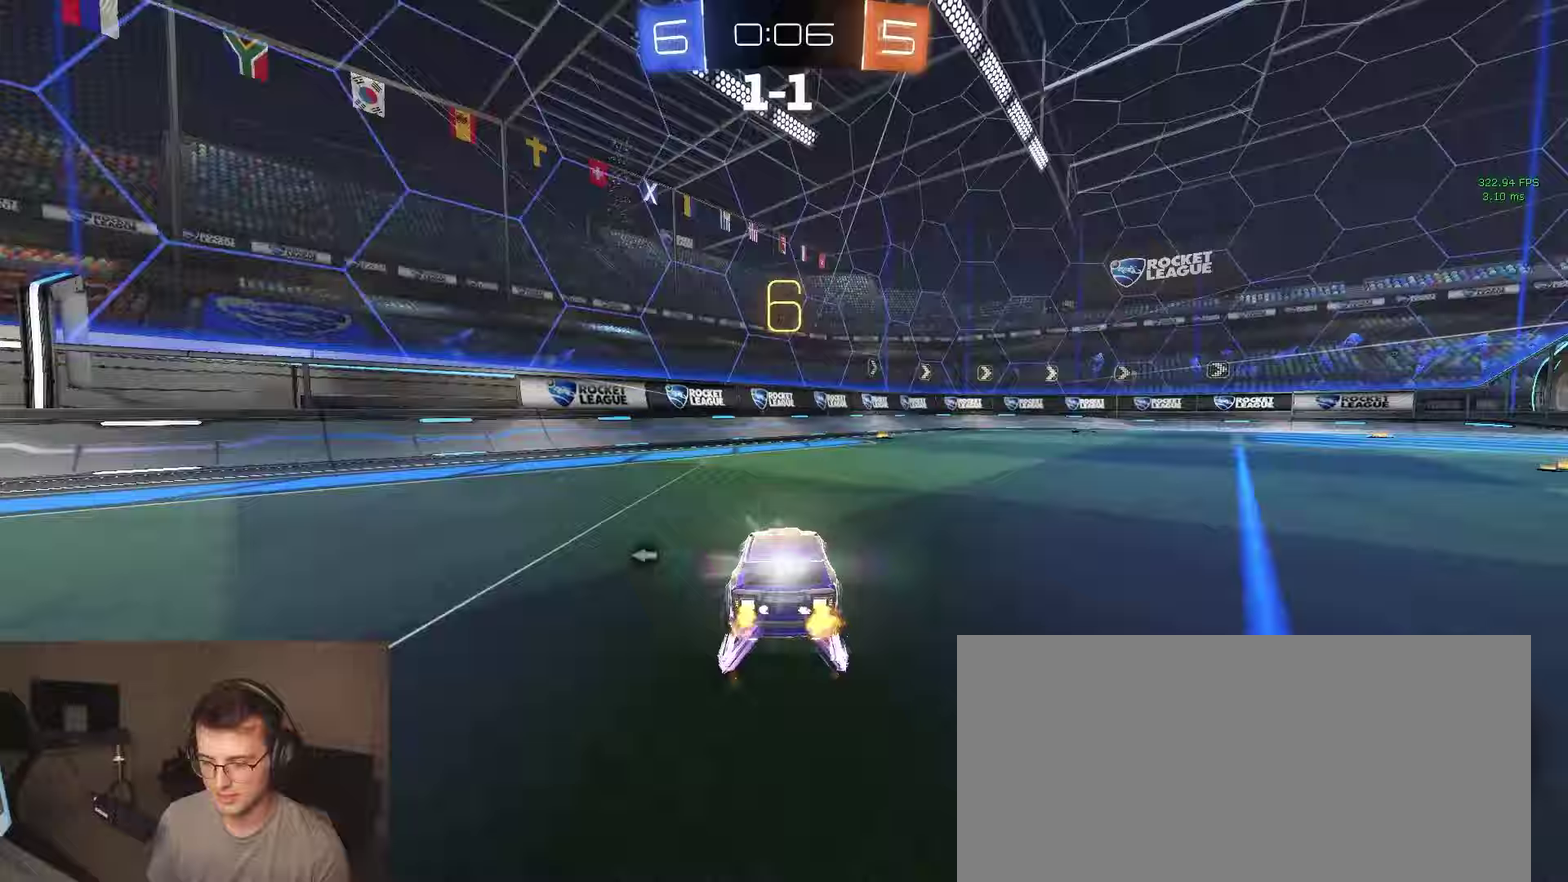
{"buttons": ["TRIANGLE", "R2"], "left_stick": "right", "right_stick": "center", "events": [[417, "left_stick", "right"], [483, "TRIANGLE", "down"]]}
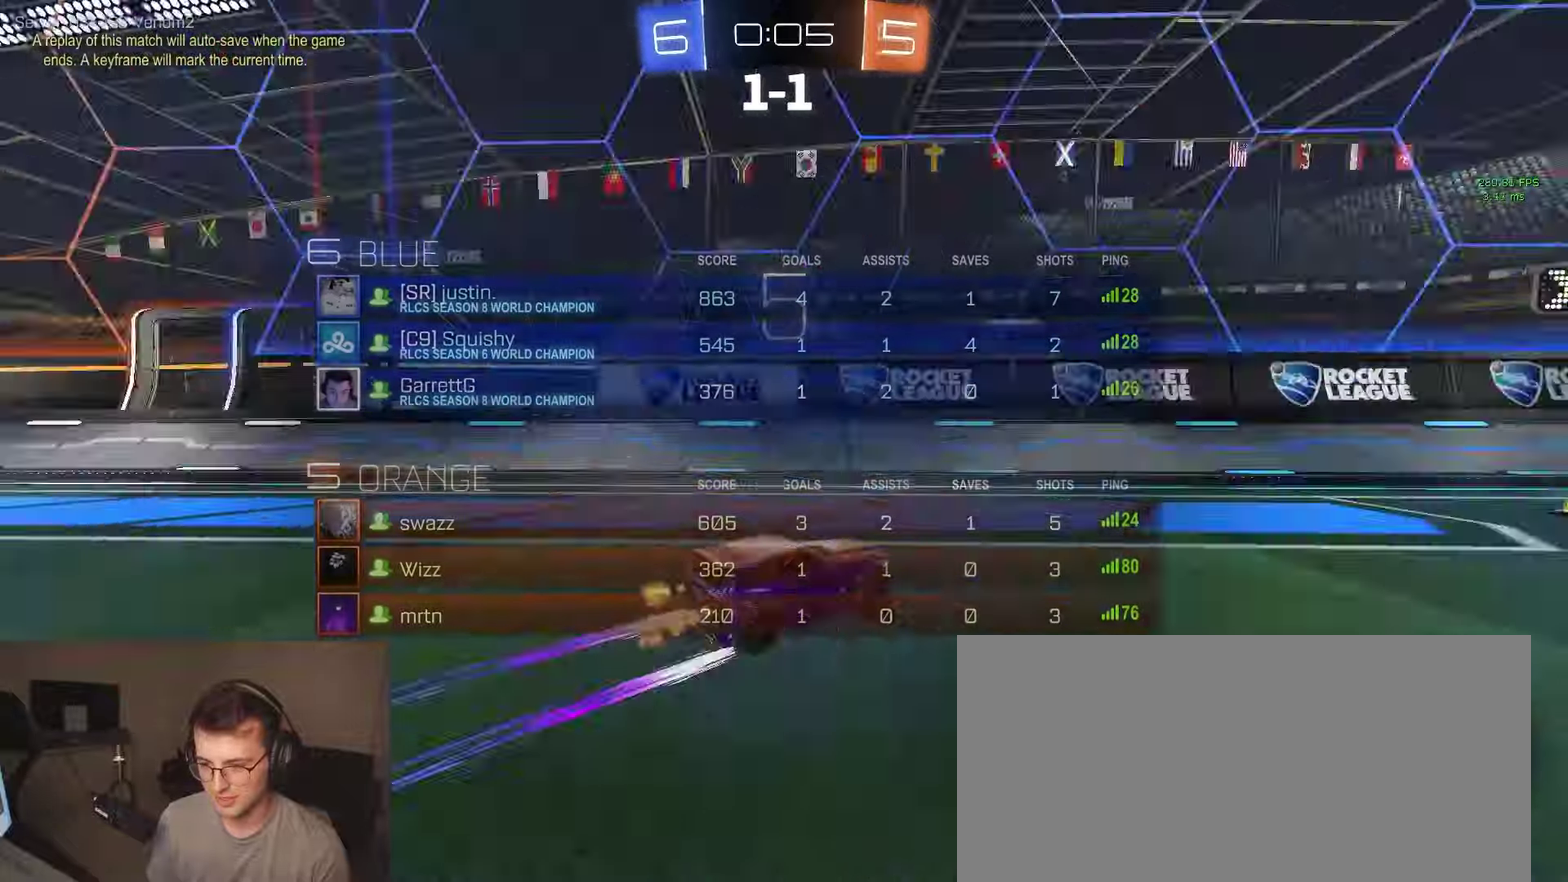
{"buttons": ["R2"], "left_stick": "right", "right_stick": "center", "events": [[50, "left_stick", "center"], [117, "TRIANGLE", "up"], [150, "left_stick", "right"]]}
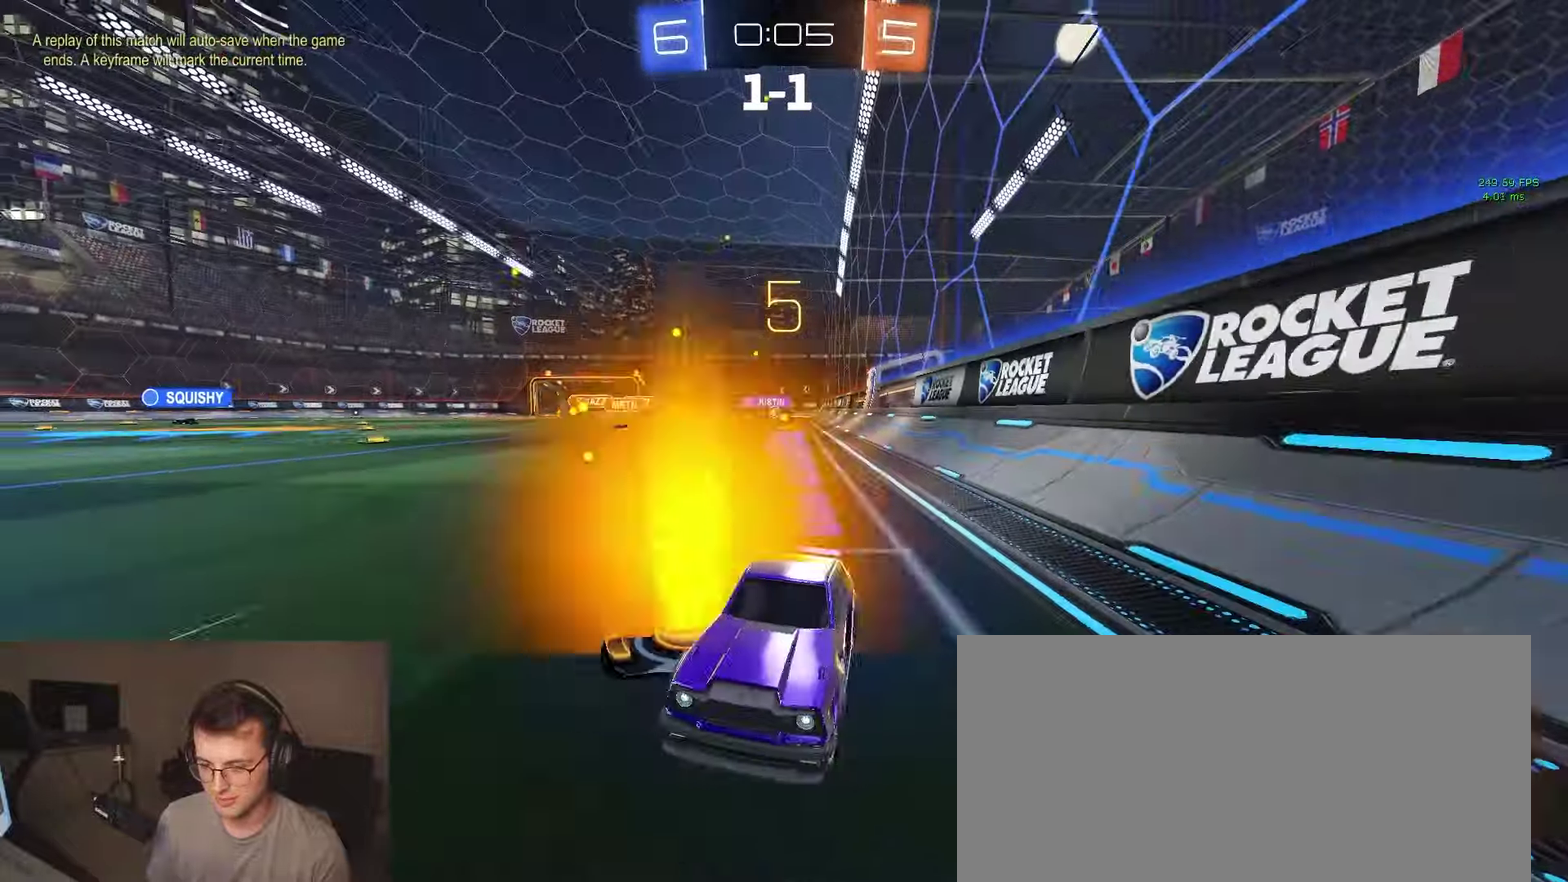
{"buttons": ["SQUARE", "R2"], "left_stick": "right", "right_stick": "center", "events": [[67, "left_stick", "center"], [183, "left_stick", "right"], [417, "SQUARE", "down"]]}
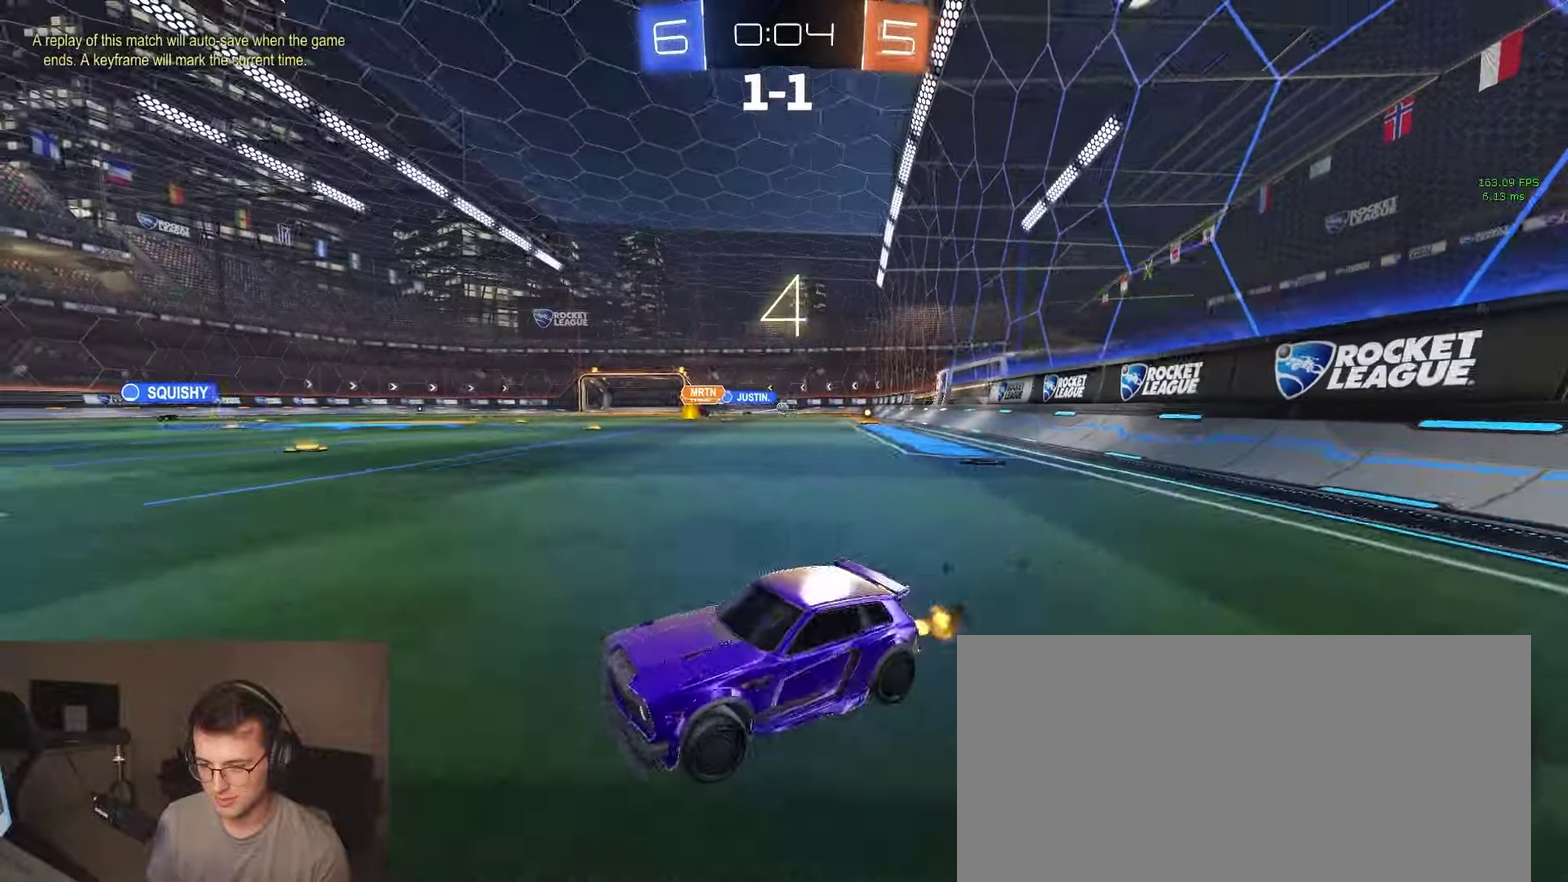
{"buttons": ["R2"], "left_stick": "right", "right_stick": "center", "events": [[17, "SQUARE", "up"]]}
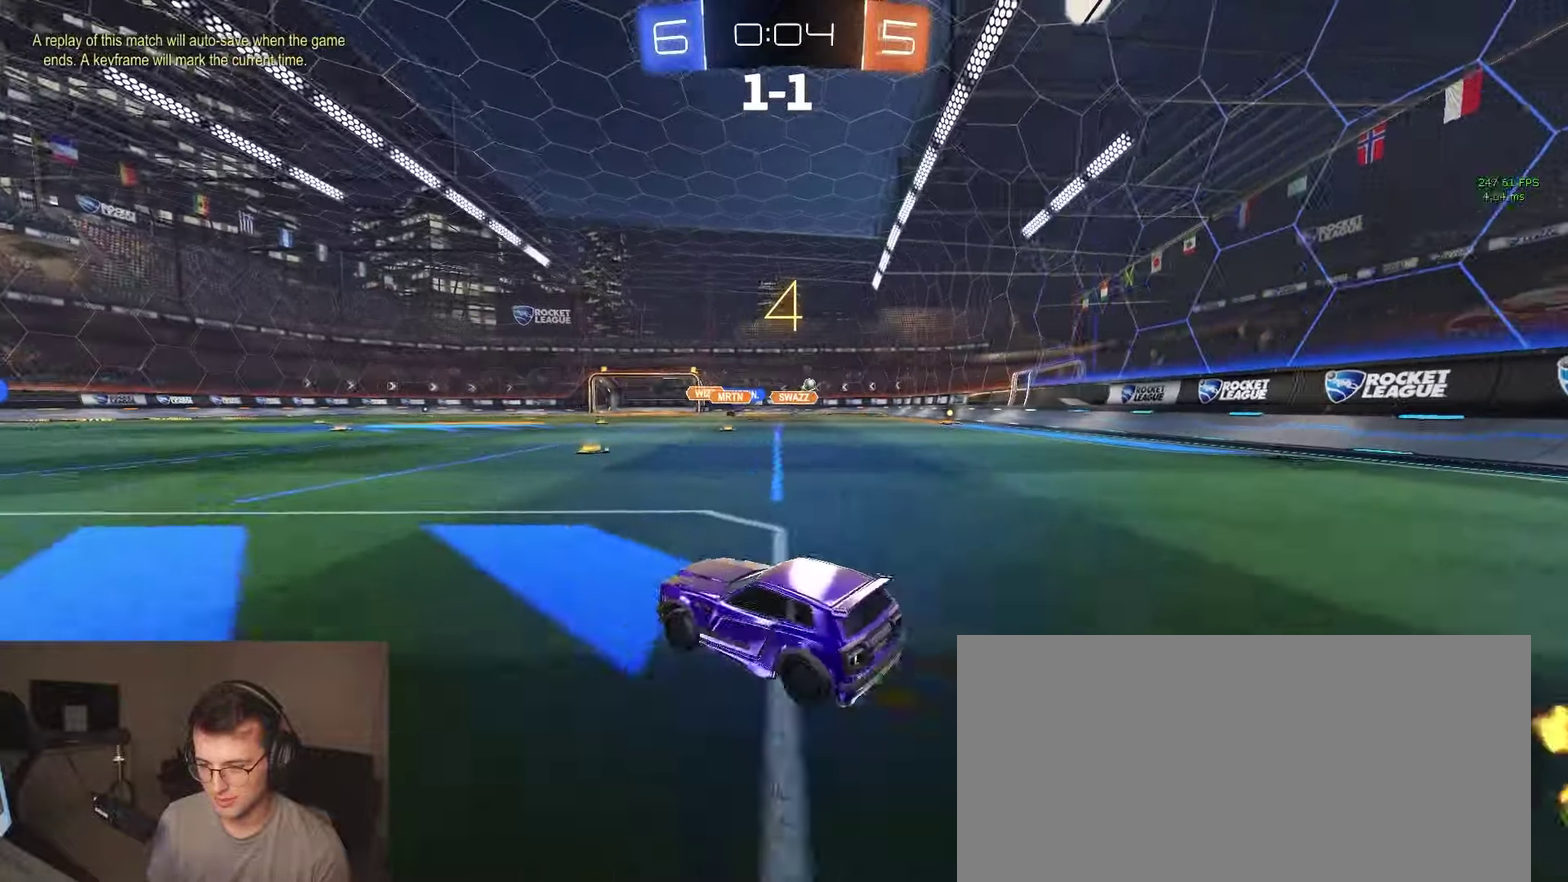
{"buttons": ["R2"], "left_stick": "right", "right_stick": "center", "events": [[217, "left_stick", "center"], [350, "left_stick", "right"]]}
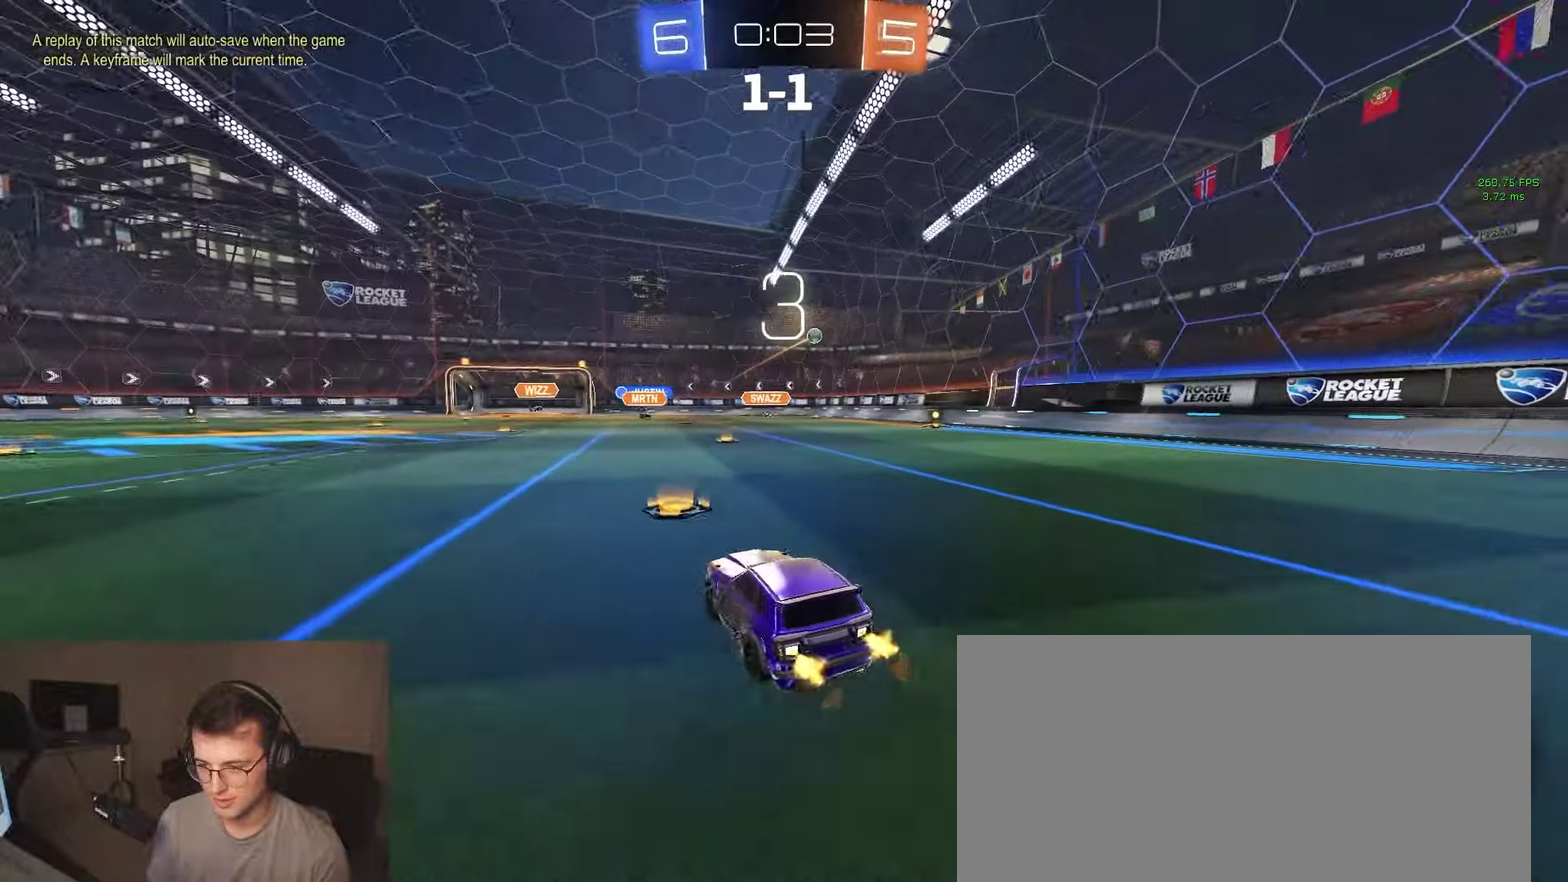
{"buttons": ["R2"], "left_stick": "center", "right_stick": "center", "events": [[133, "left_stick", "center"], [283, "left_stick", "right"], [367, "left_stick", "center"]]}
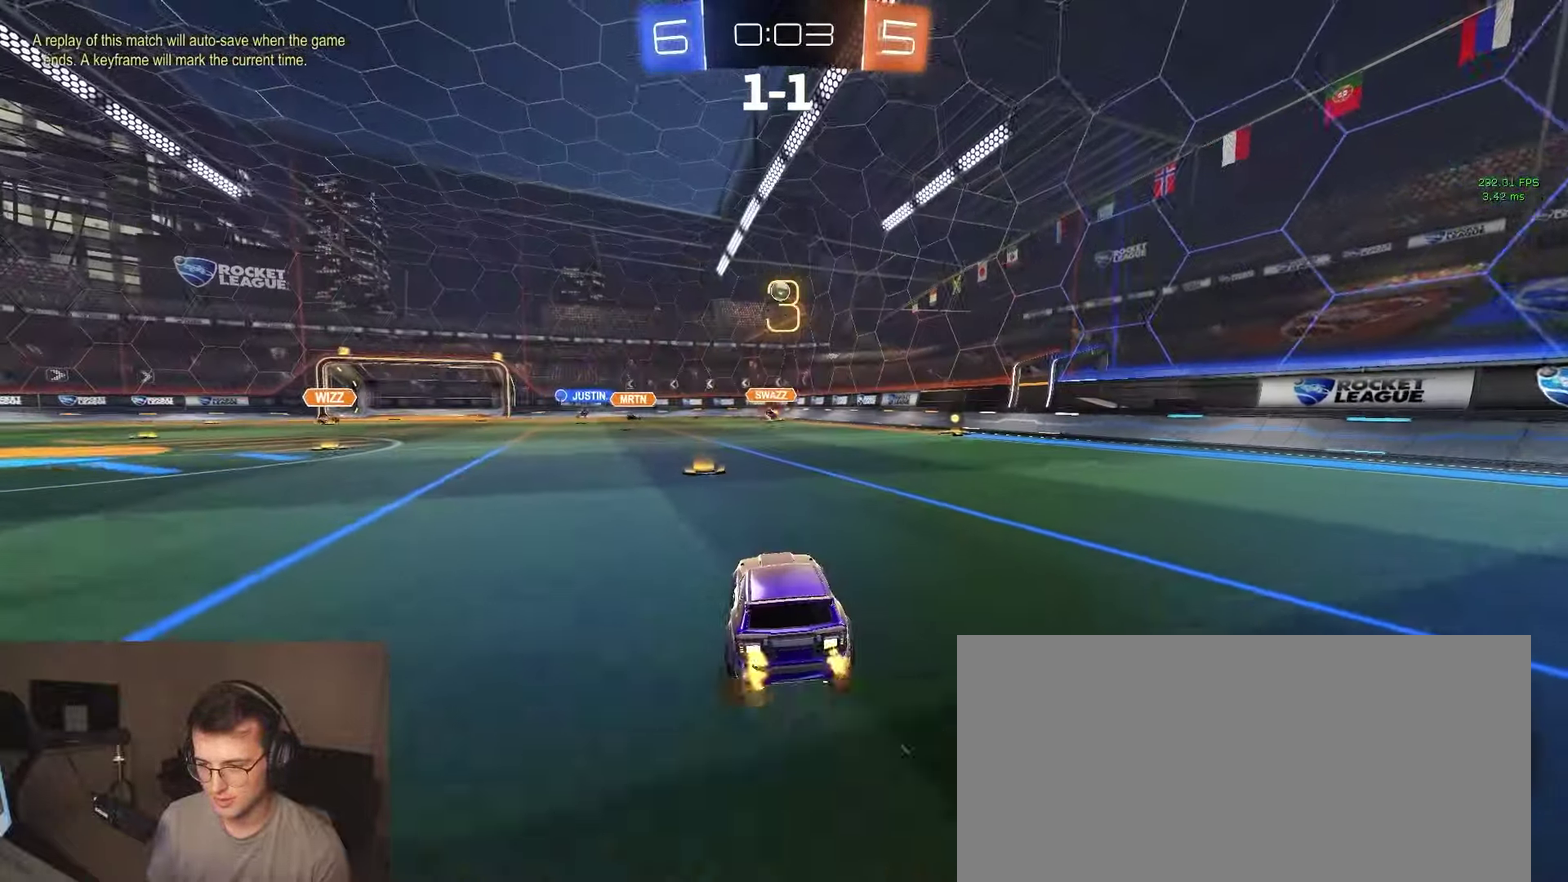
{"buttons": ["CROSS", "R2"], "left_stick": "down", "right_stick": "center", "events": [[50, "R2", "up"], [67, "left_stick", "left"], [183, "L2", "down"], [217, "CROSS", "down"], [250, "left_stick", "down"], [300, "R2", "down"], [400, "L2", "up"], [417, "left_stick", "center"], [500, "left_stick", "down"]]}
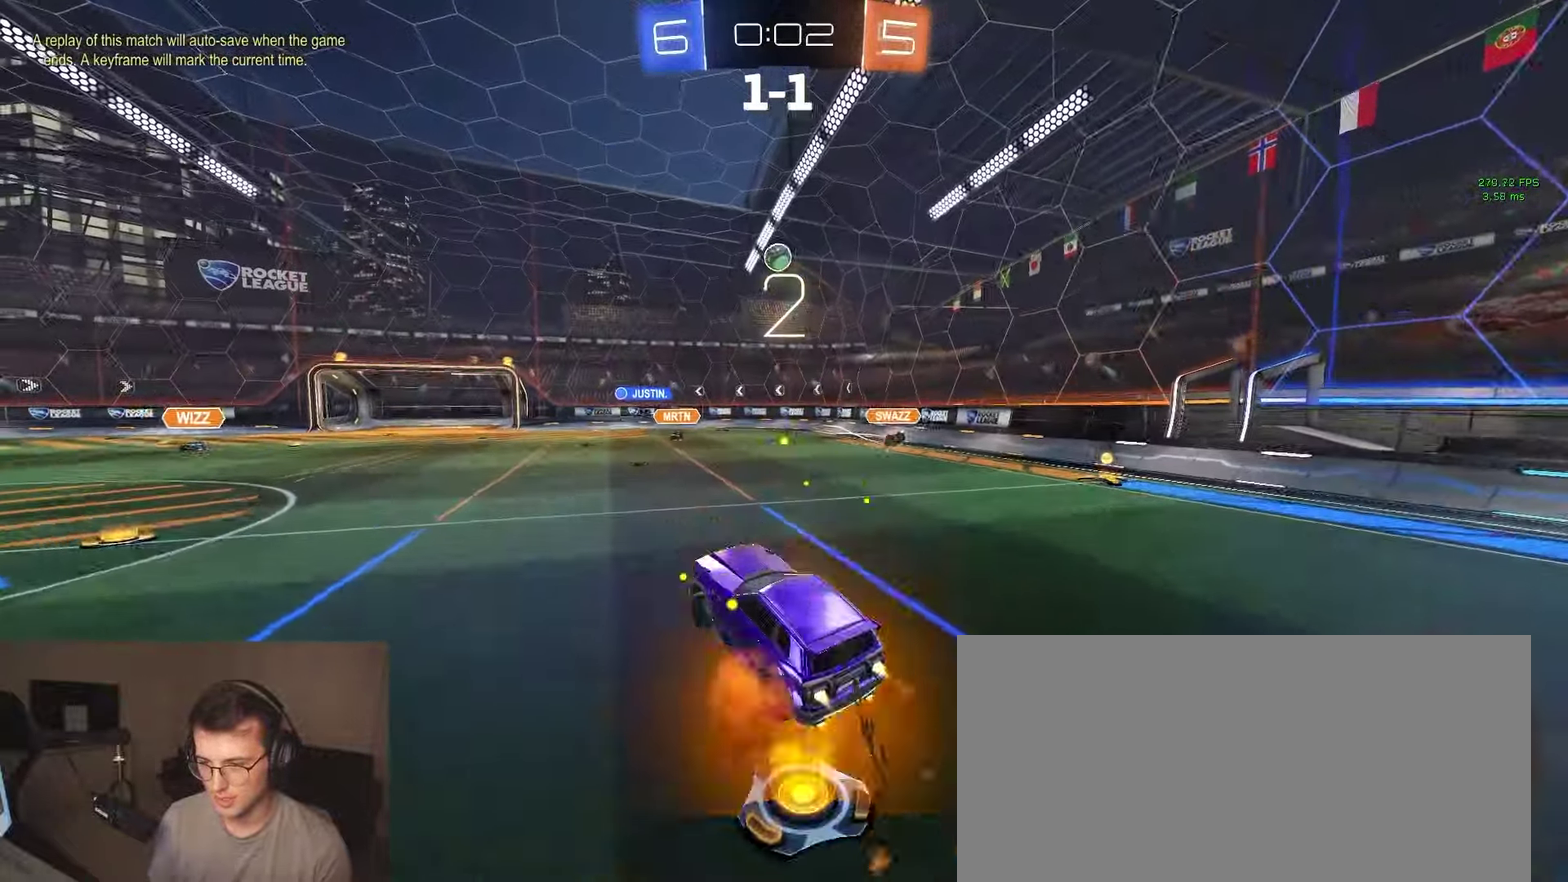
{"buttons": ["R2"], "left_stick": "up", "right_stick": "center", "events": [[133, "CROSS", "up"], [150, "left_stick", "up-right"], [250, "left_stick", "up"]]}
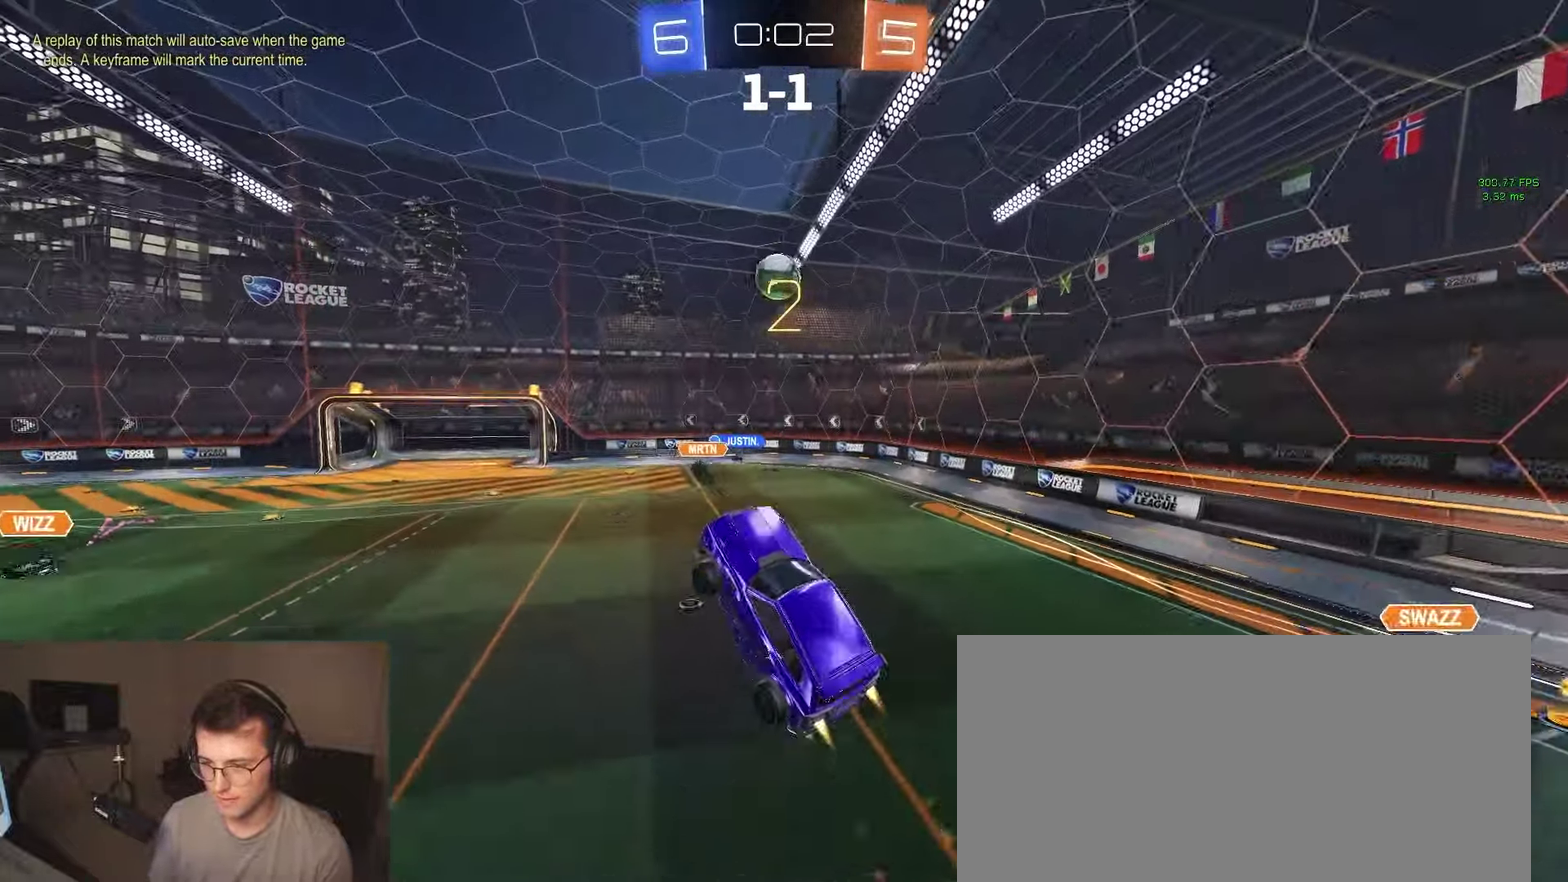
{"buttons": ["R2"], "left_stick": "center", "right_stick": "center", "events": [[100, "left_stick", "up-right"], [217, "left_stick", "down"], [350, "left_stick", "down-right"], [467, "left_stick", "center"]]}
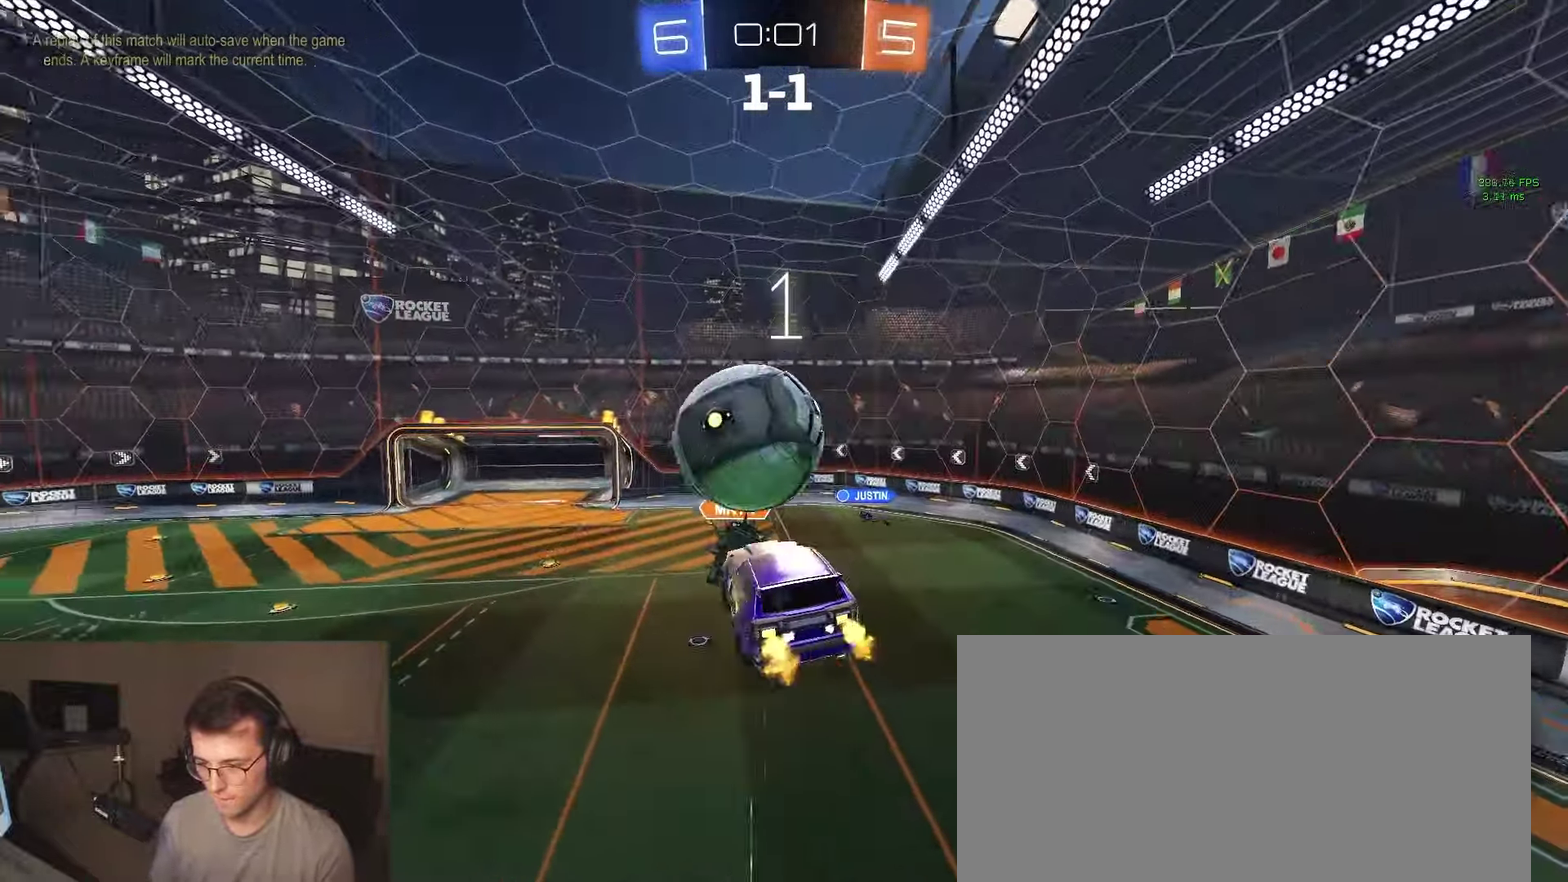
{"buttons": ["CIRCLE", "R2"], "left_stick": "up-left", "right_stick": "center", "events": [[50, "CIRCLE", "down"], [167, "left_stick", "up-left"]]}
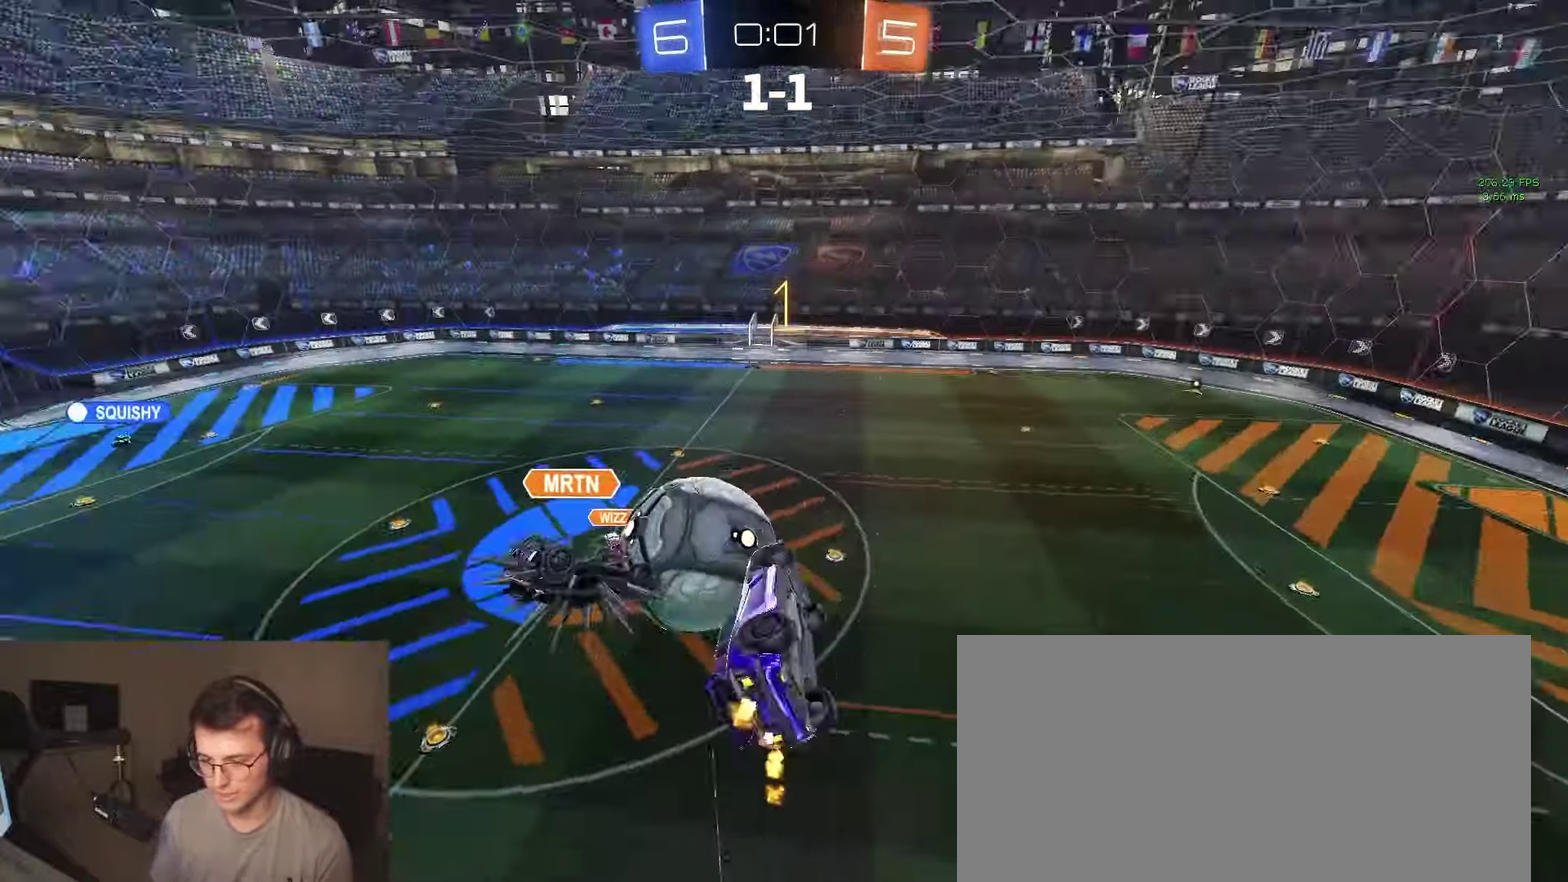
{"buttons": ["CIRCLE", "R2"], "left_stick": "up", "right_stick": "center", "events": [[100, "left_stick", "down-right"], [317, "left_stick", "right"], [383, "left_stick", "up-right"], [483, "left_stick", "up"]]}
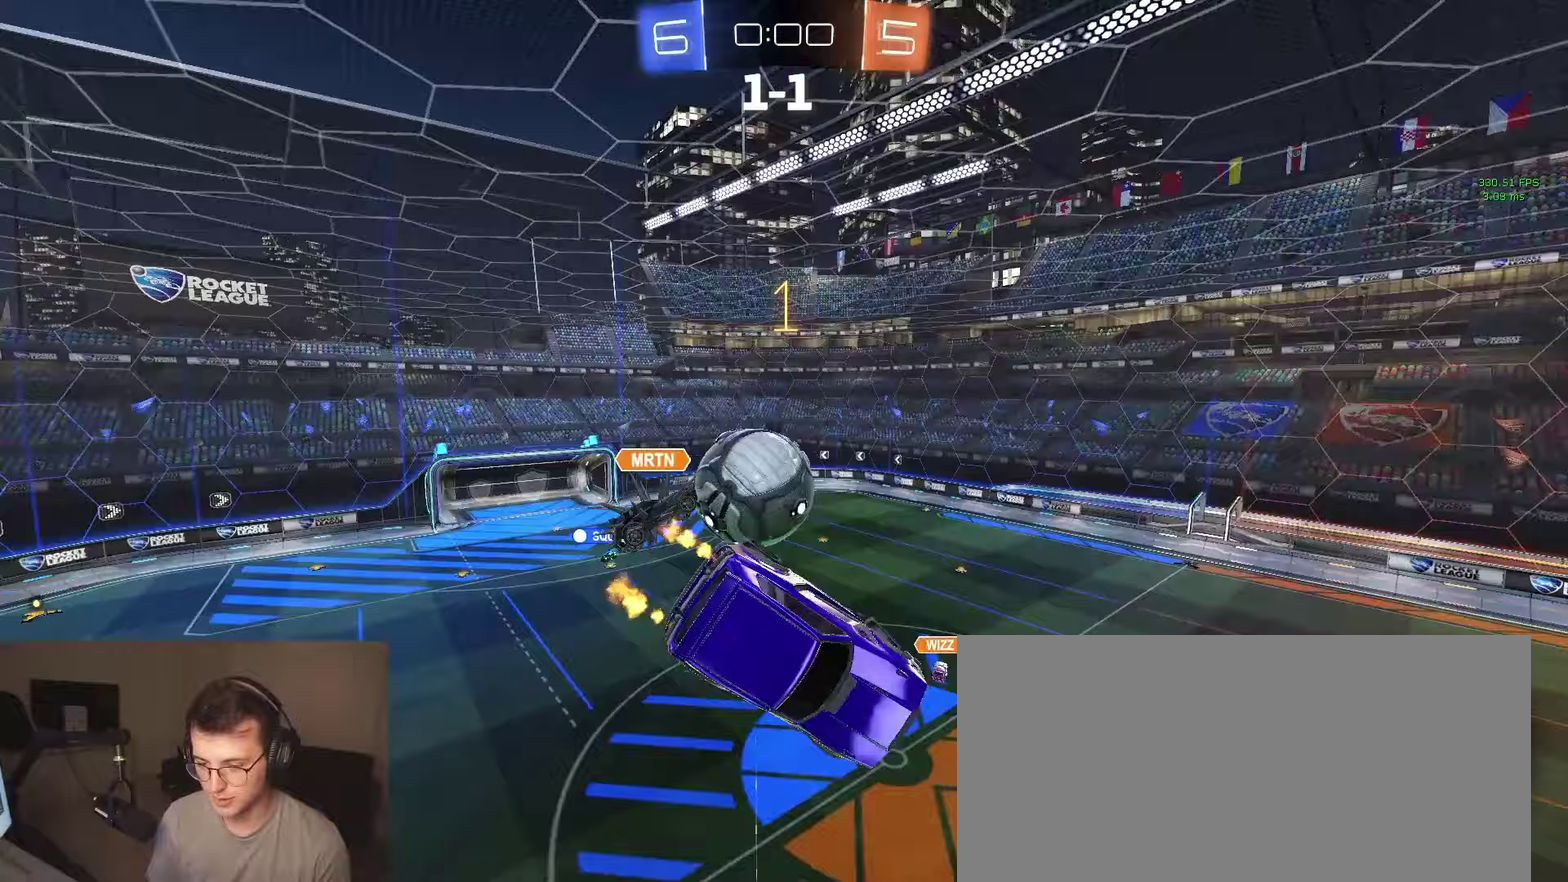
{"buttons": [], "left_stick": "center", "right_stick": "center", "events": [[50, "CIRCLE", "up"], [150, "left_stick", "center"], [183, "R2", "up"]]}
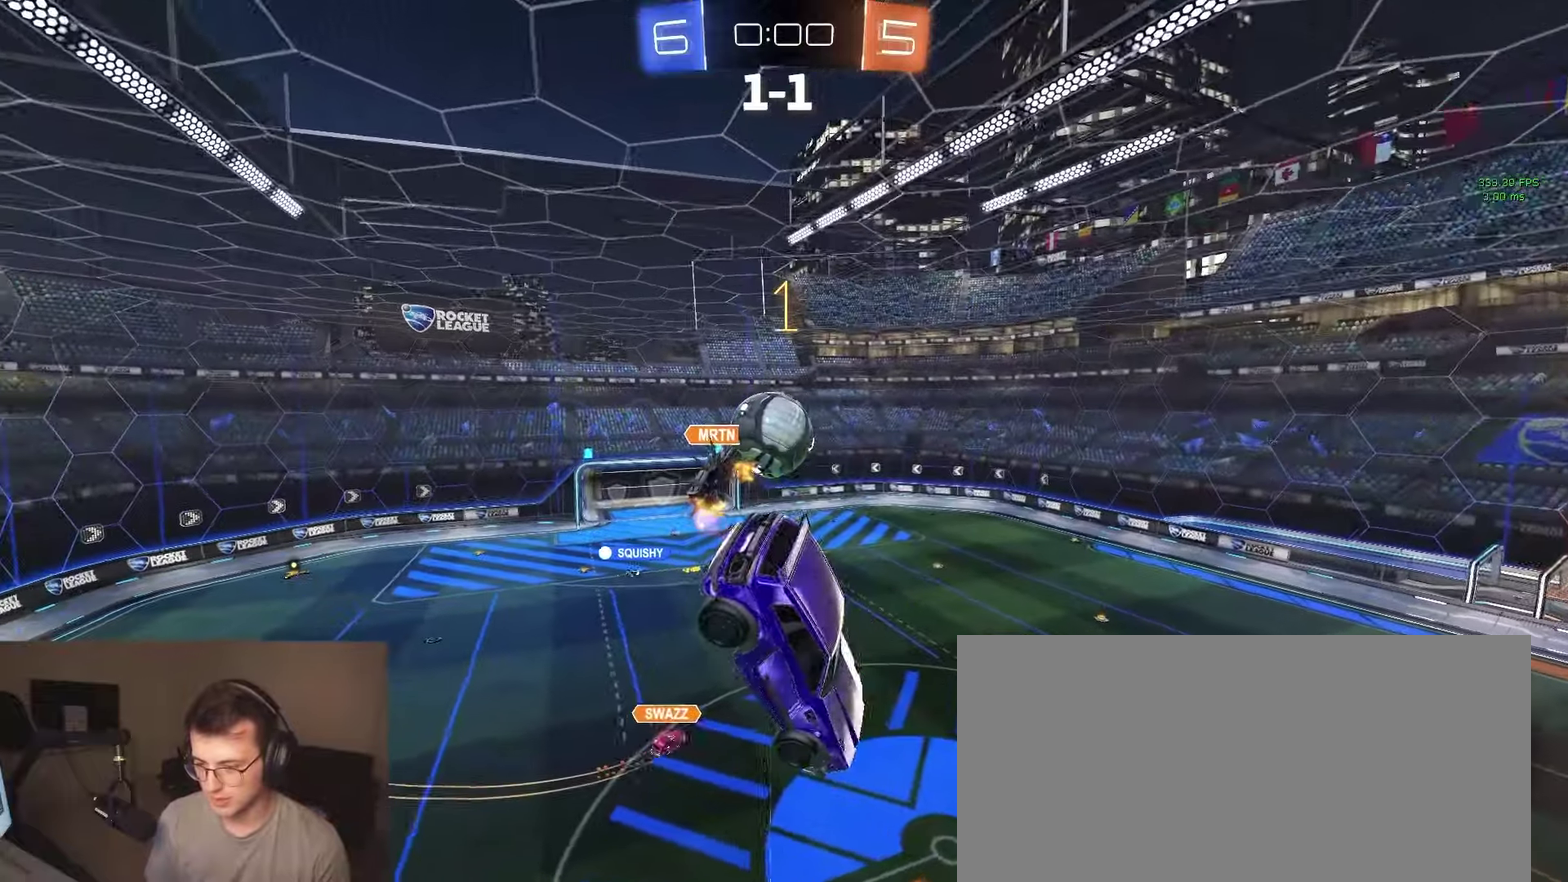
{"buttons": [], "left_stick": "center", "right_stick": "center", "events": [[33, "CIRCLE", "down"], [150, "CIRCLE", "up"]]}
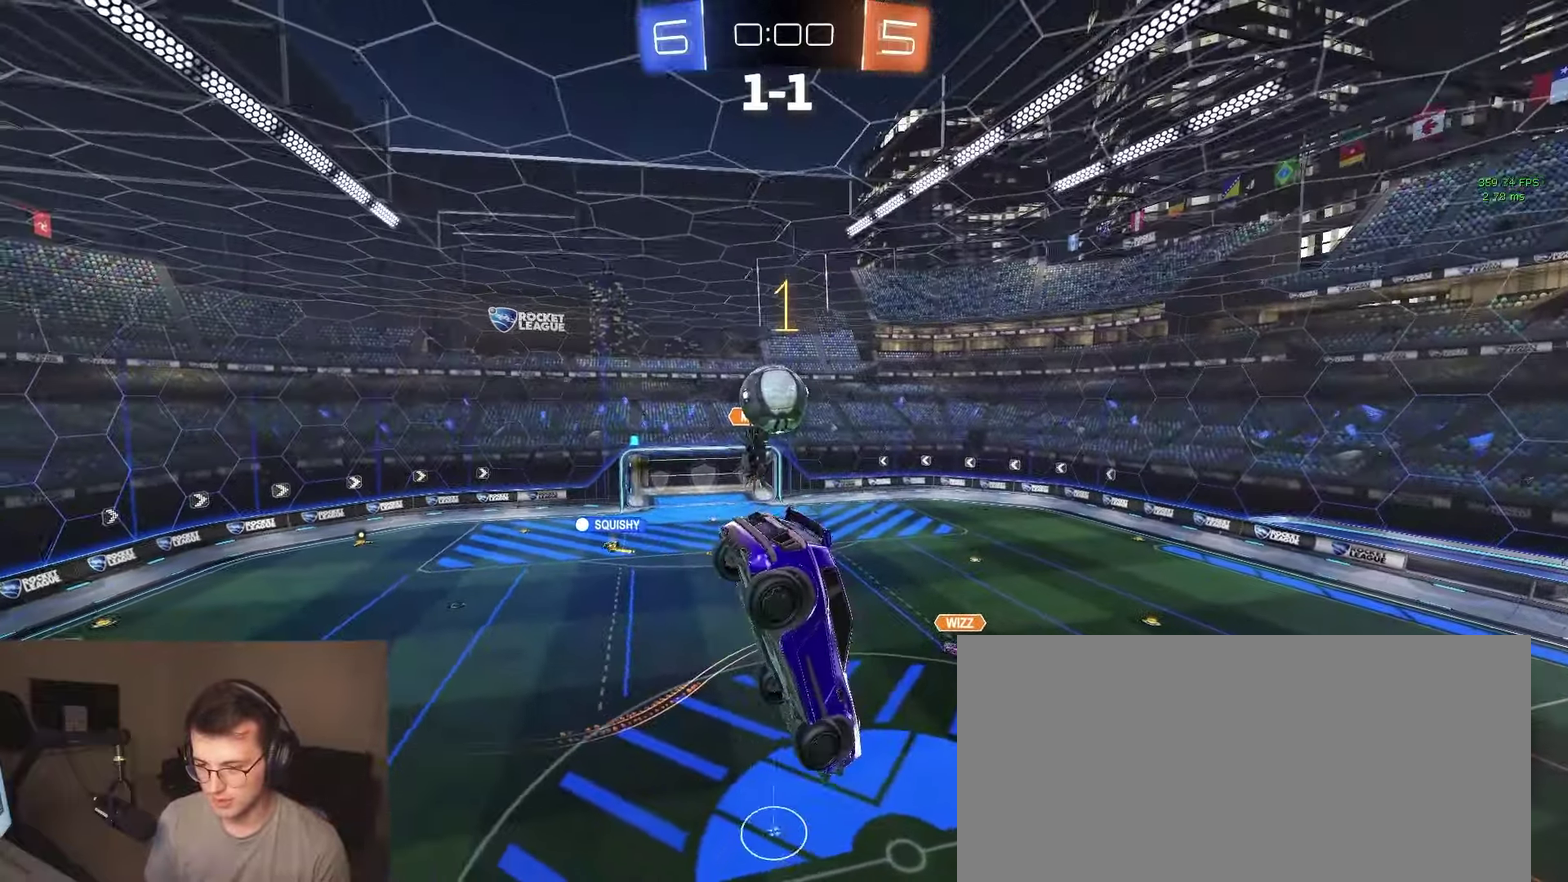
{"buttons": ["R2"], "left_stick": "down", "right_stick": "center", "events": [[233, "R2", "down"], [483, "left_stick", "down"]]}
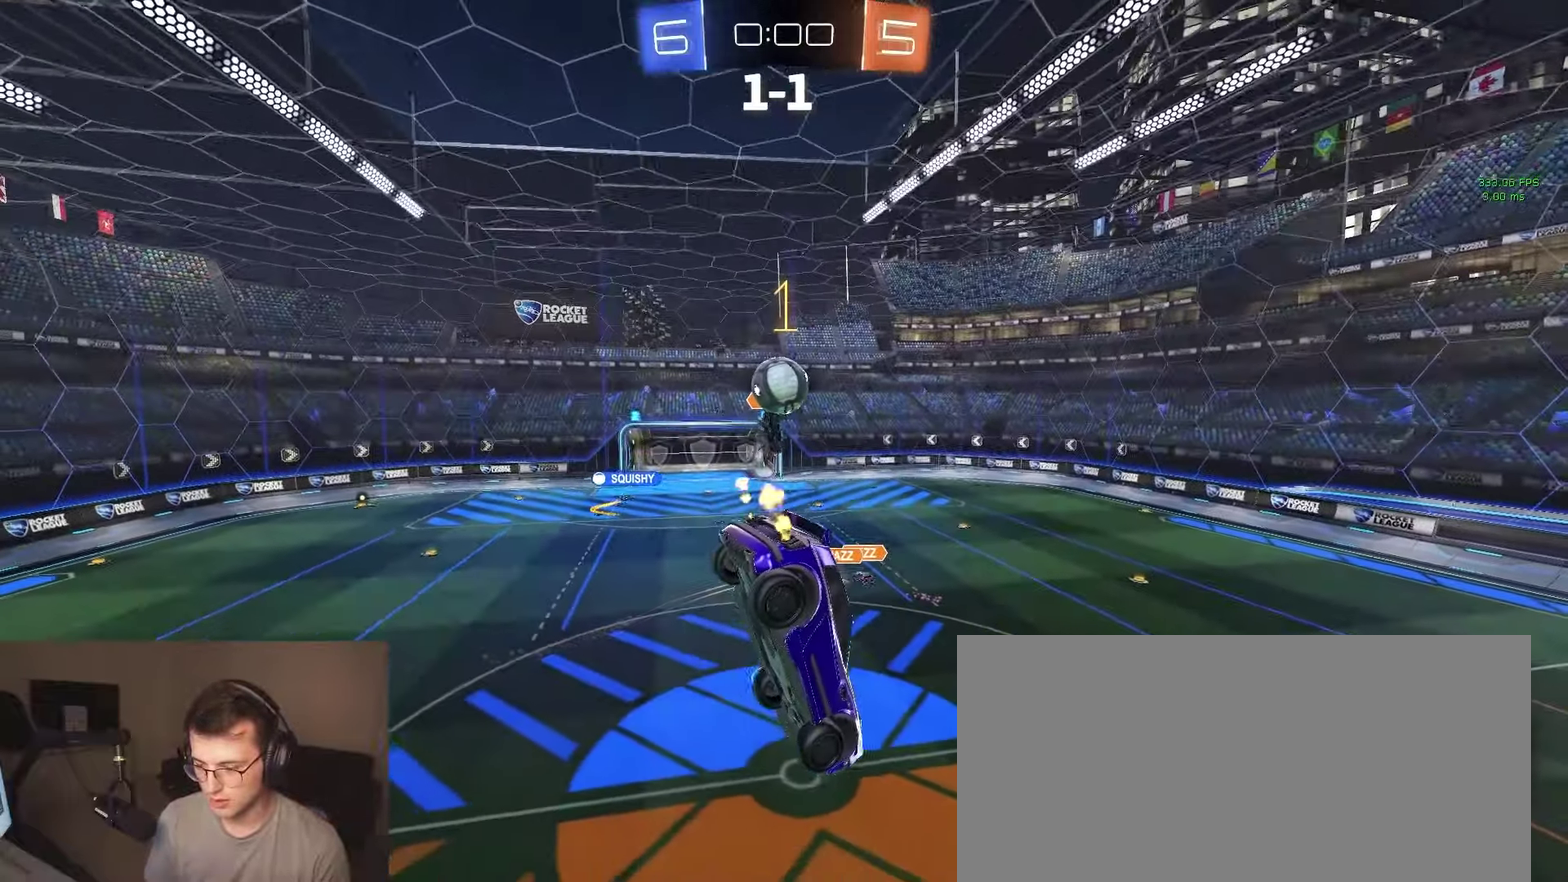
{"buttons": ["R2"], "left_stick": "center", "right_stick": "center", "events": [[33, "CIRCLE", "down"], [83, "CIRCLE", "up"], [133, "left_stick", "center"]]}
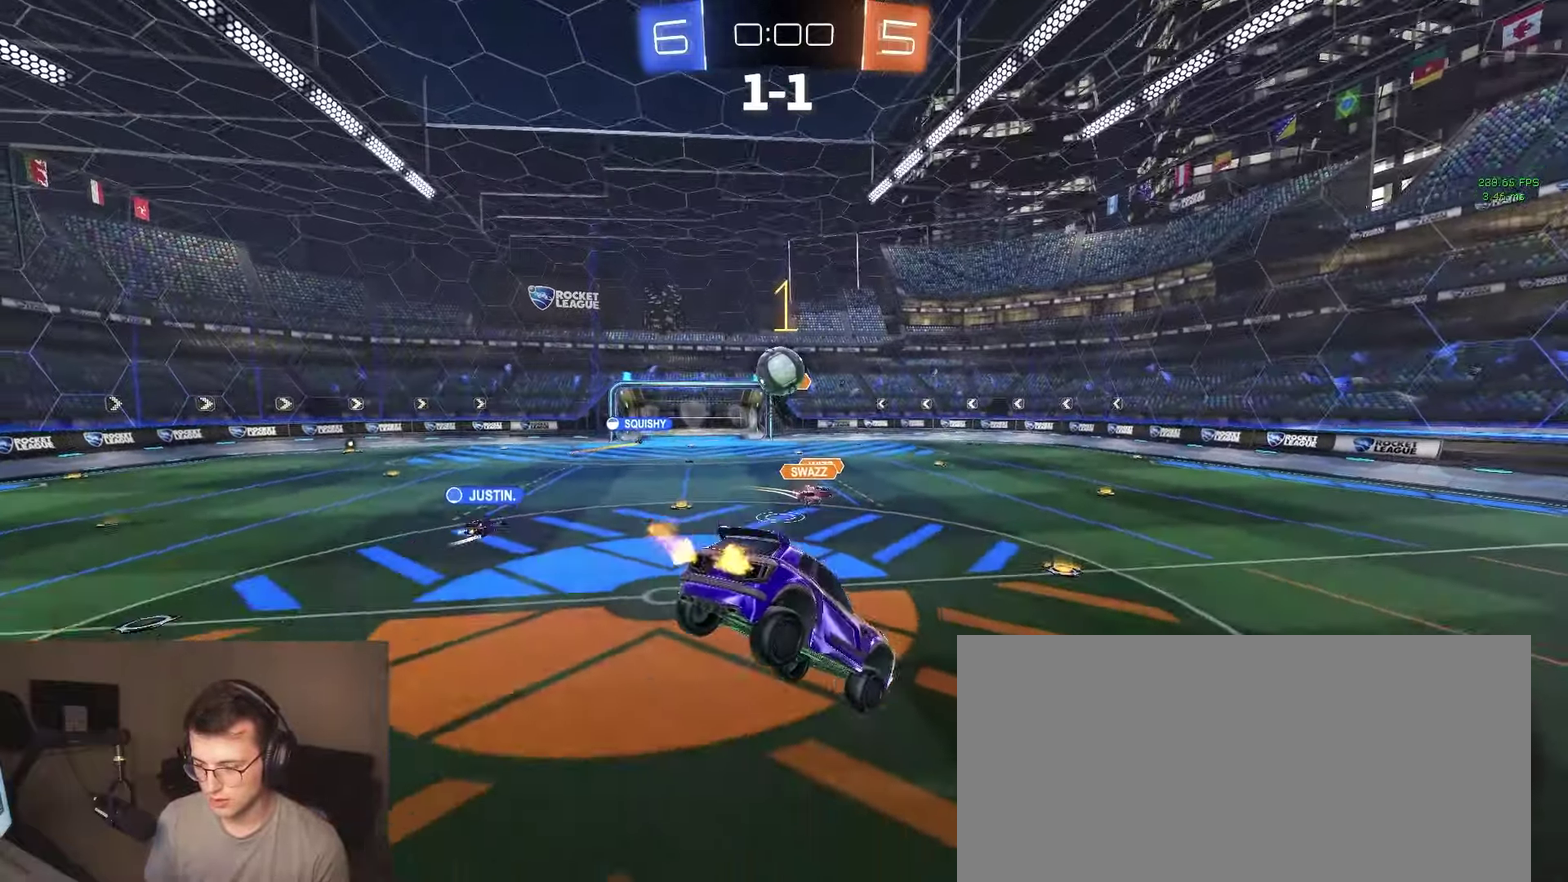
{"buttons": ["R2"], "left_stick": "center", "right_stick": "center", "events": []}
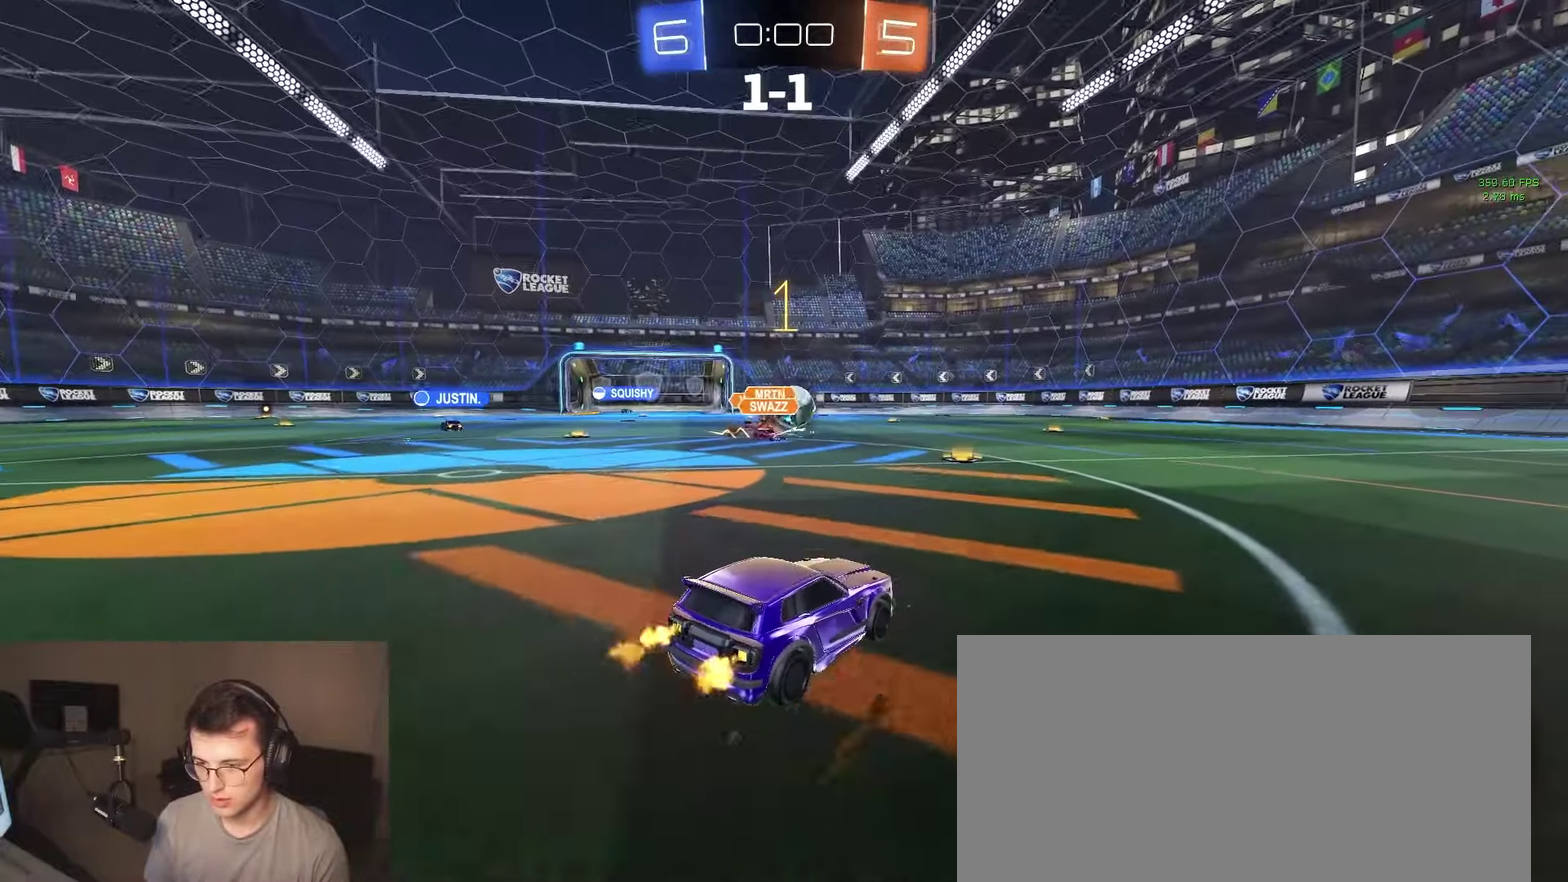
{"buttons": ["R2"], "left_stick": "center", "right_stick": "center", "events": []}
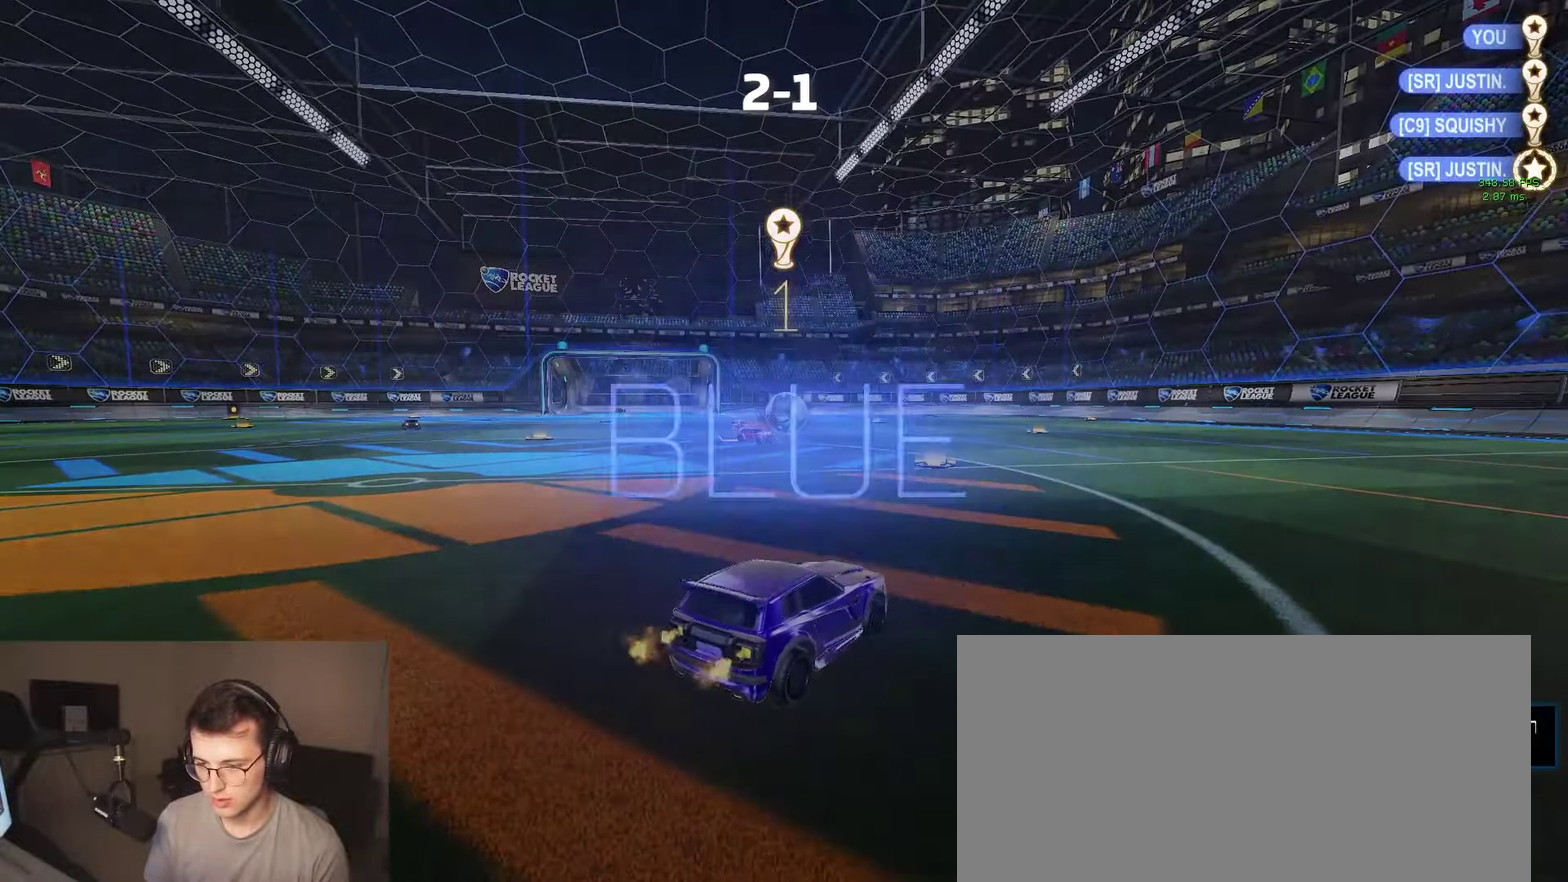
{"buttons": [], "left_stick": "center", "right_stick": "center", "events": [[67, "R2", "up"]]}